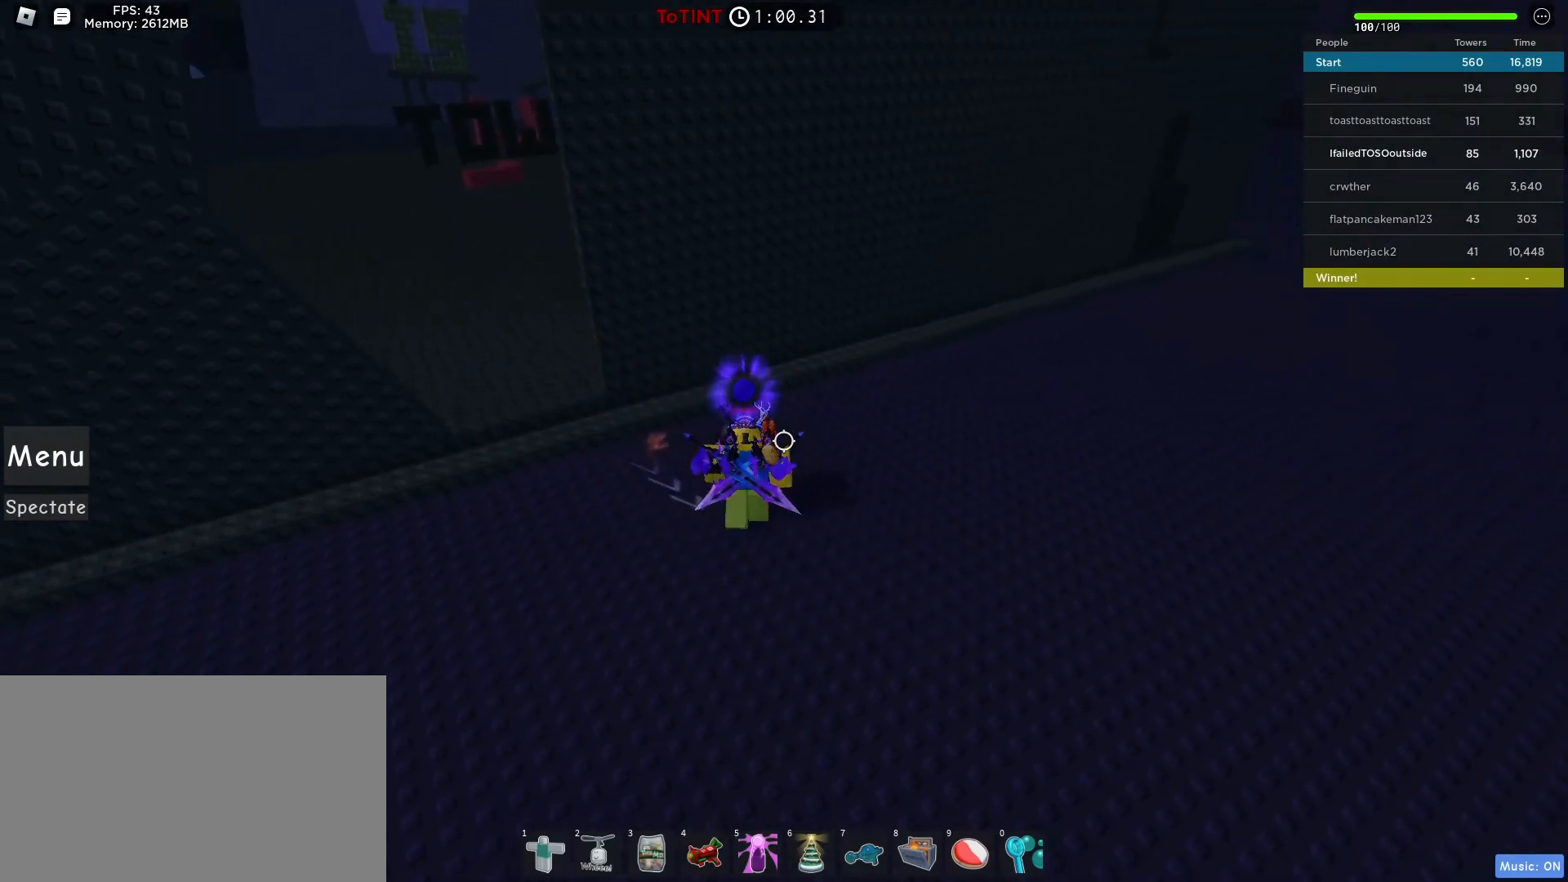
Gameplay with keyboard and mouse; each line is a JSON object with the keys and mouse buttons held at the frame after it. "events" lists presses ("down") and releases ("up") of "1", "2", "3", "4", "5", "a", "alt", "c", "caps_lock", "ctrl", "d", "e", "f", "g", "q", "r", "s", "shift", "space", "t", "tab", "v", "w", "x", "z", "mouse_left", "mouse_wheel" and "mouse_right" between this image and that frame as [ms after this image, input, new state], when the widget could be followed in between. "mouse_left", "mouse_wheel", "mouse_right" = the "left", "wheel", "right" buttons of the "mouse" list. No other keys are recorded. "wheel" means that the mouse wheel is clicked or scrolled. Not read: mouse_move.
{"keys": ["d", "w"], "mouse": [], "events": [[350, "mouse_wheel", "down"], [400, "mouse_wheel", "up"]]}
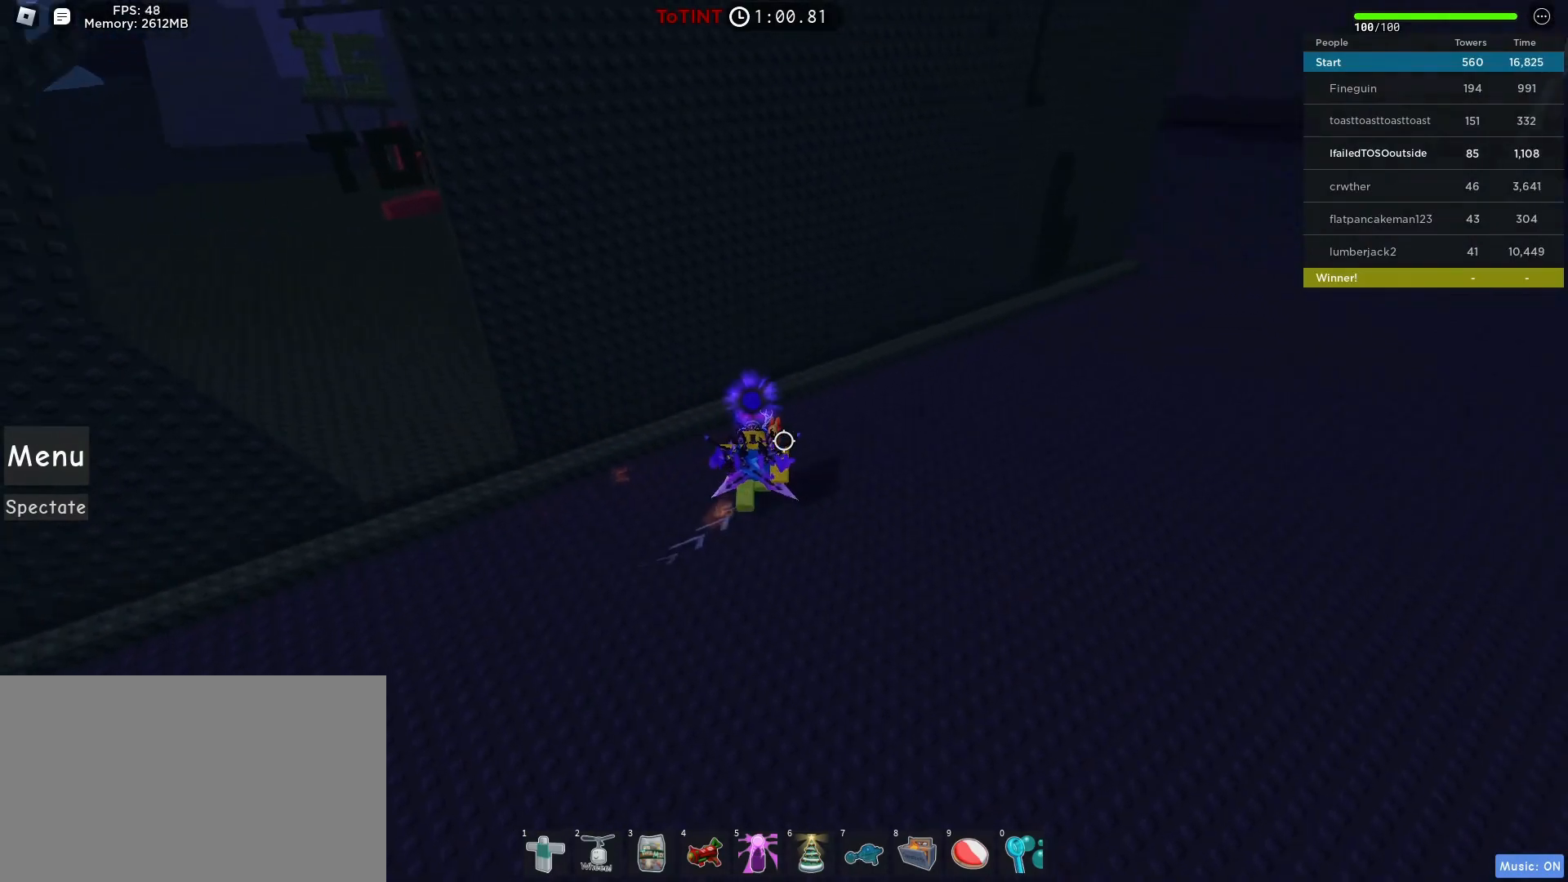
{"keys": ["d", "w"], "mouse": [], "events": []}
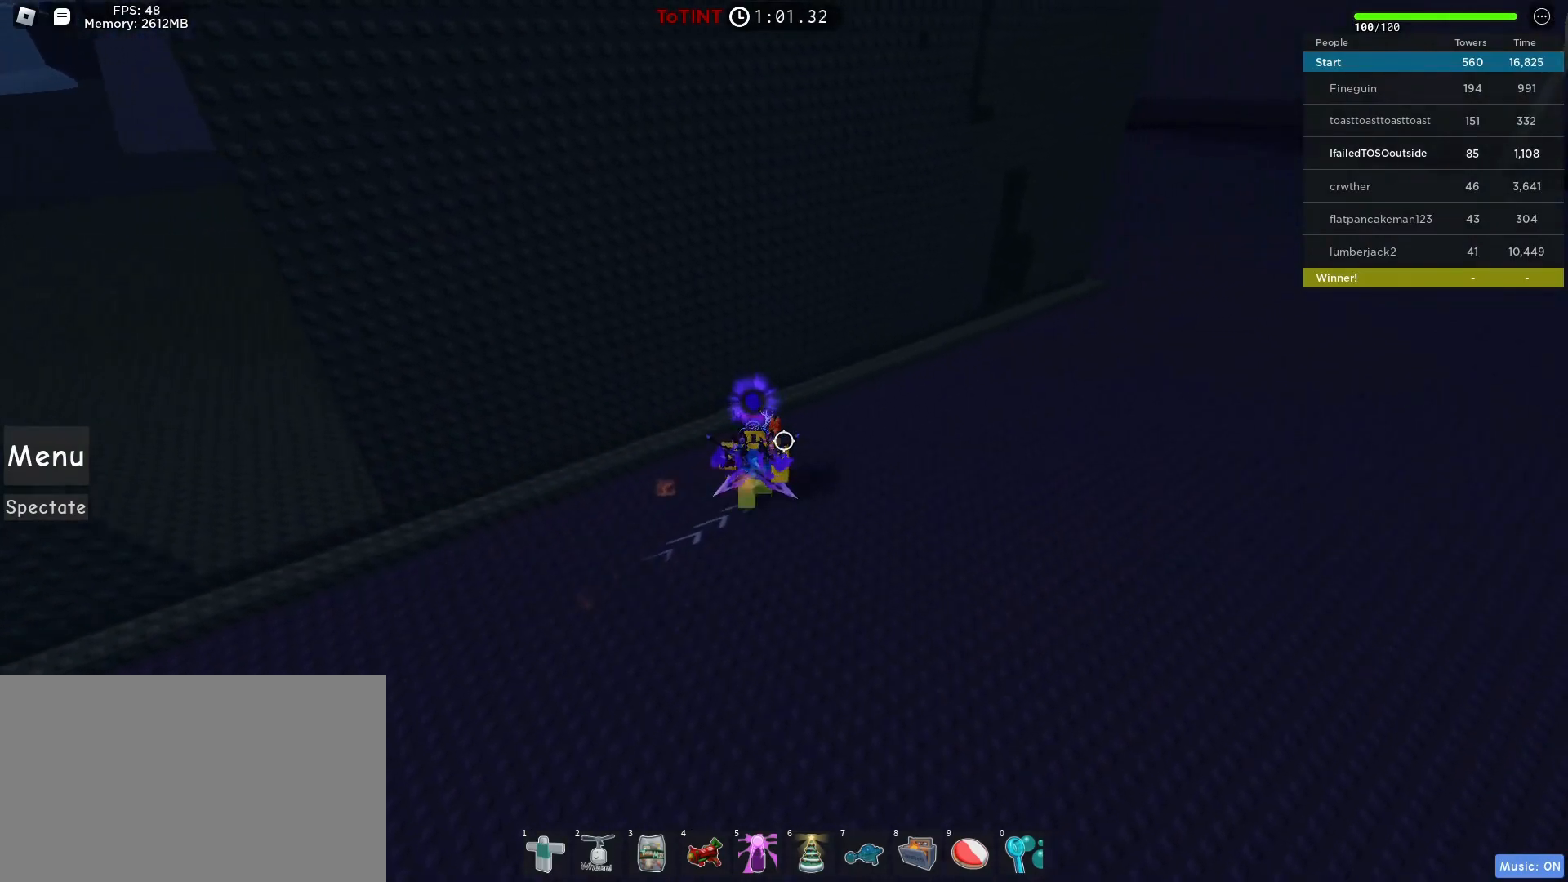
{"keys": ["d", "w"], "mouse": [], "events": []}
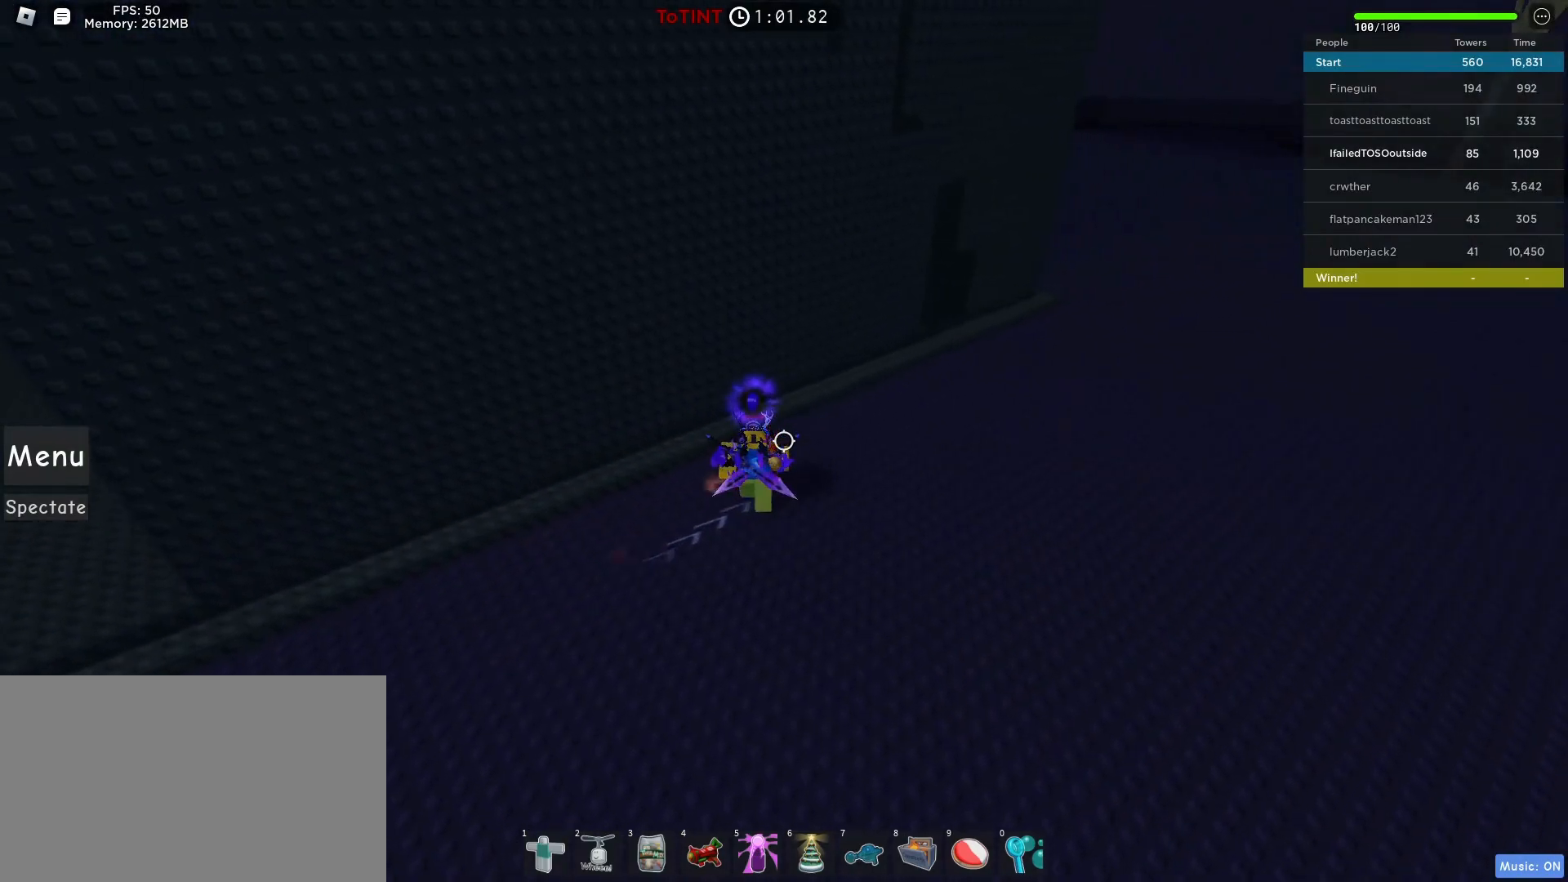
{"keys": ["d", "w"], "mouse": [], "events": []}
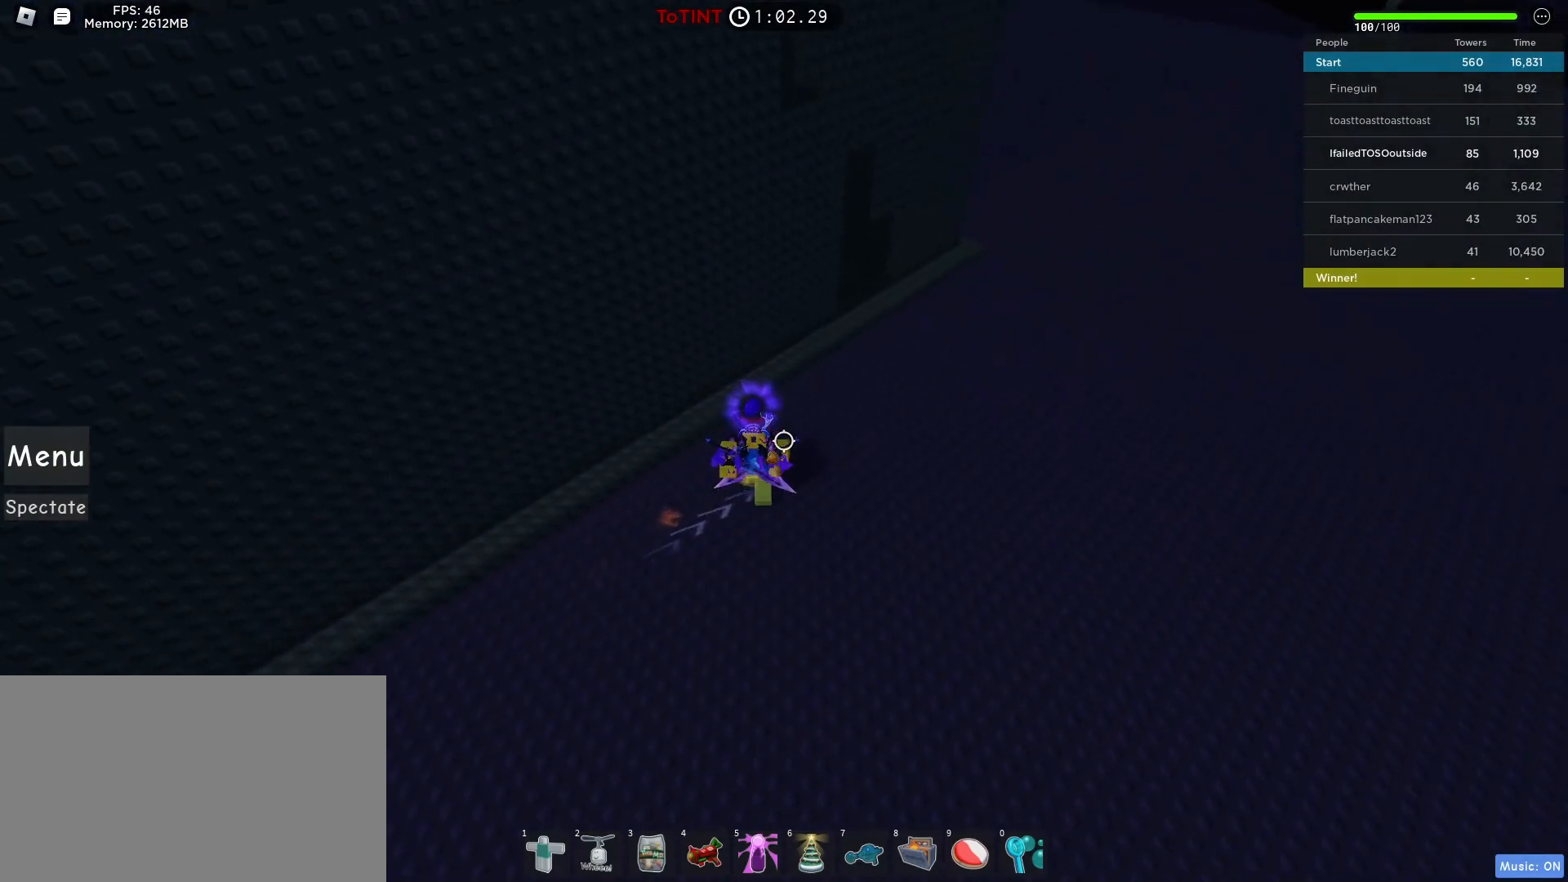
{"keys": ["d", "w"], "mouse": [], "events": []}
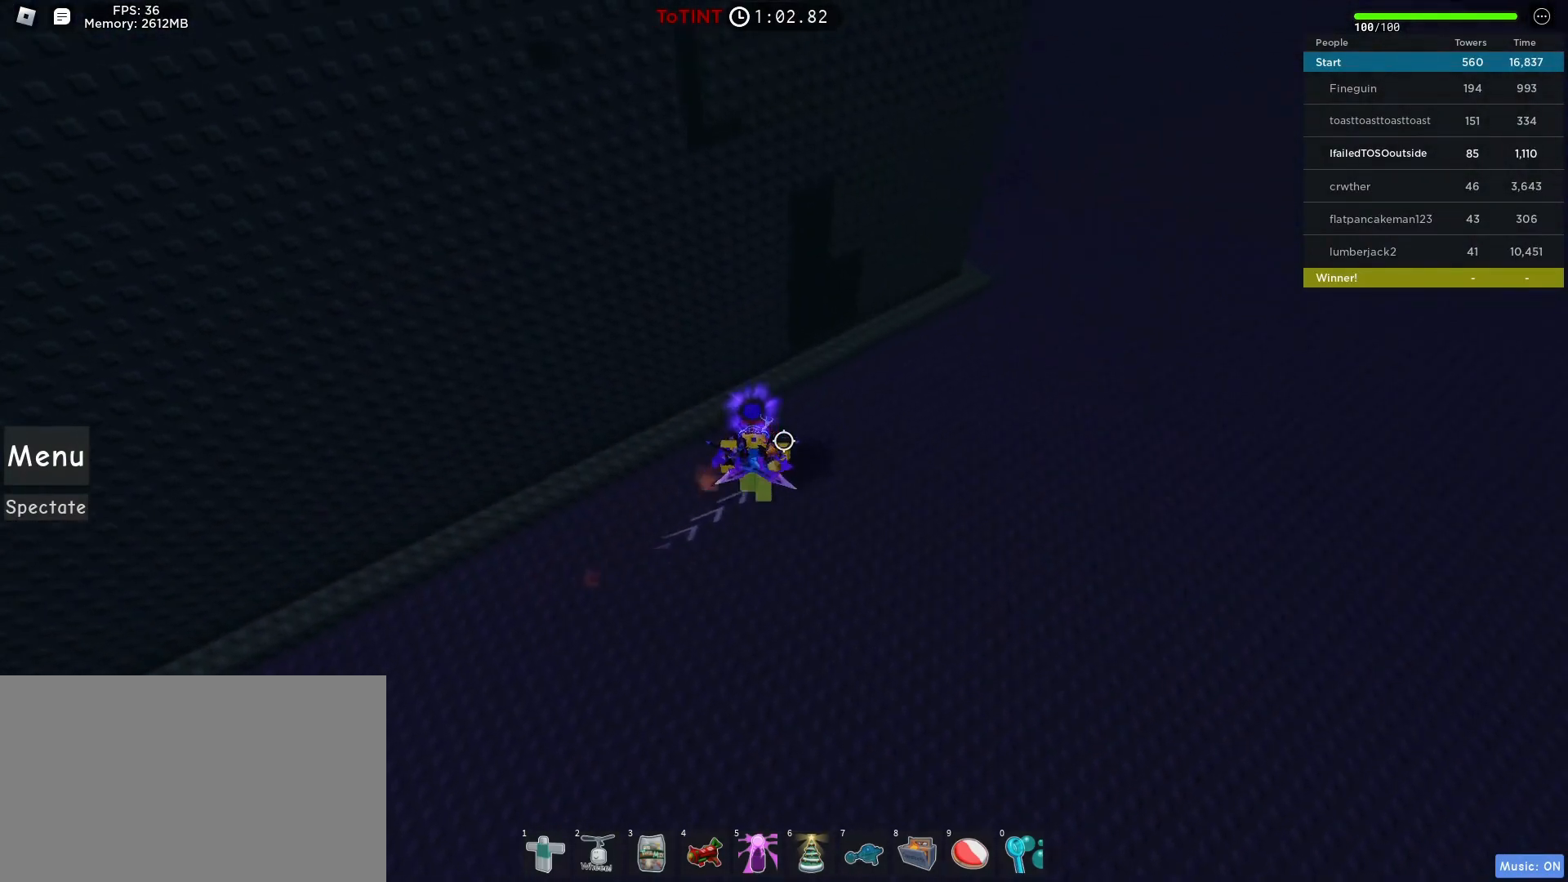
{"keys": ["d", "w"], "mouse": [], "events": []}
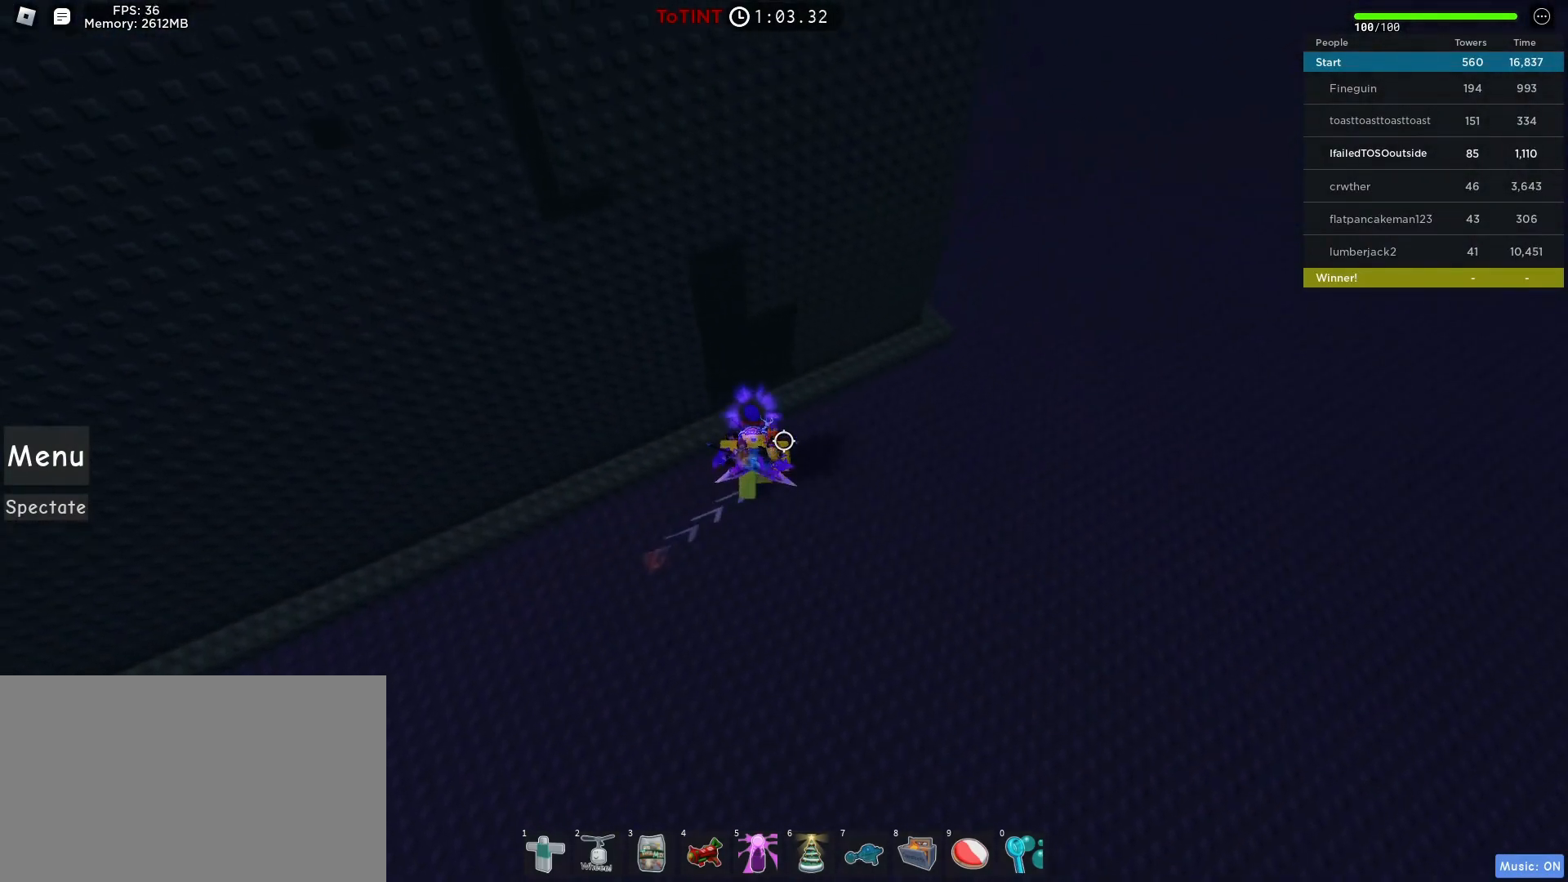
{"keys": ["w"], "mouse": [], "events": [[117, "space", "down"], [167, "d", "up"], [217, "space", "up"]]}
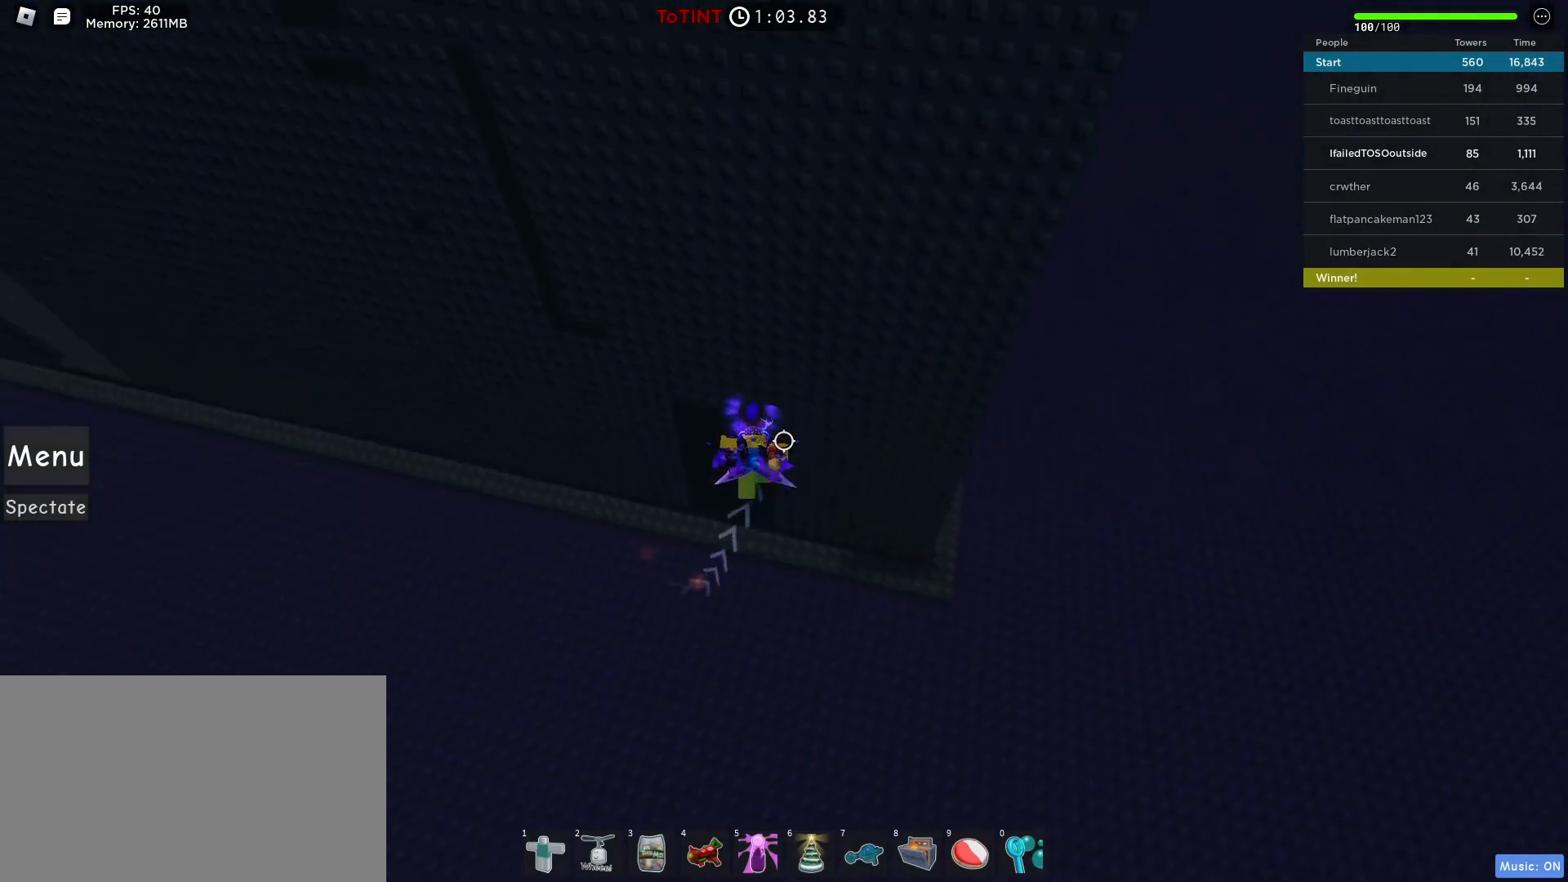
{"keys": ["a"], "mouse": [], "events": [[133, "w", "up"], [183, "space", "down"], [283, "space", "up"], [417, "a", "down"]]}
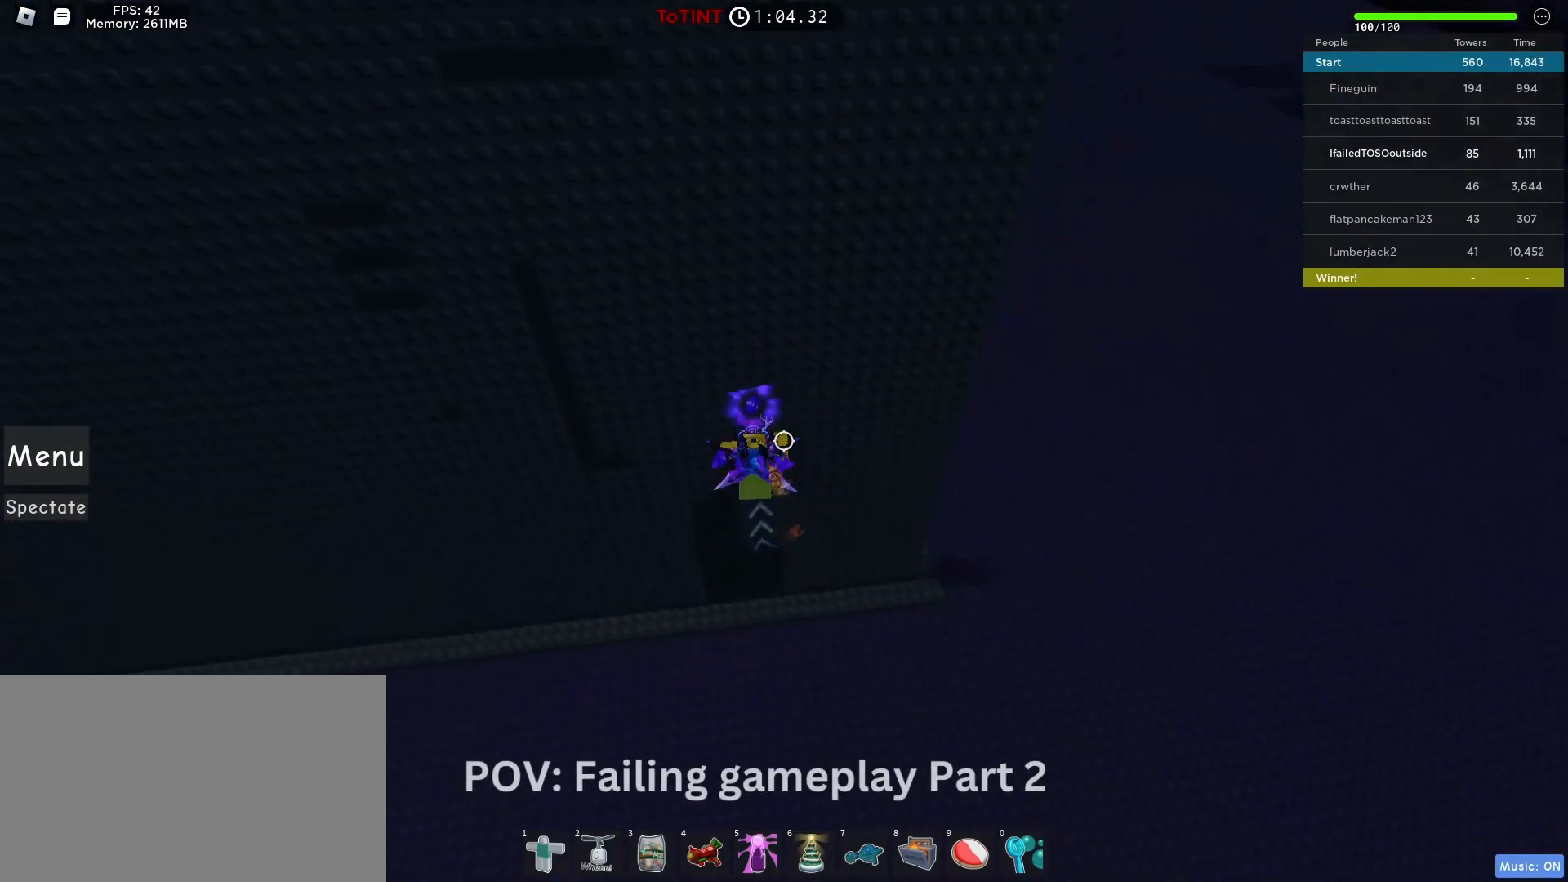
{"keys": ["a", "w"], "mouse": [], "events": [[100, "space", "down"], [250, "space", "up"], [383, "w", "down"]]}
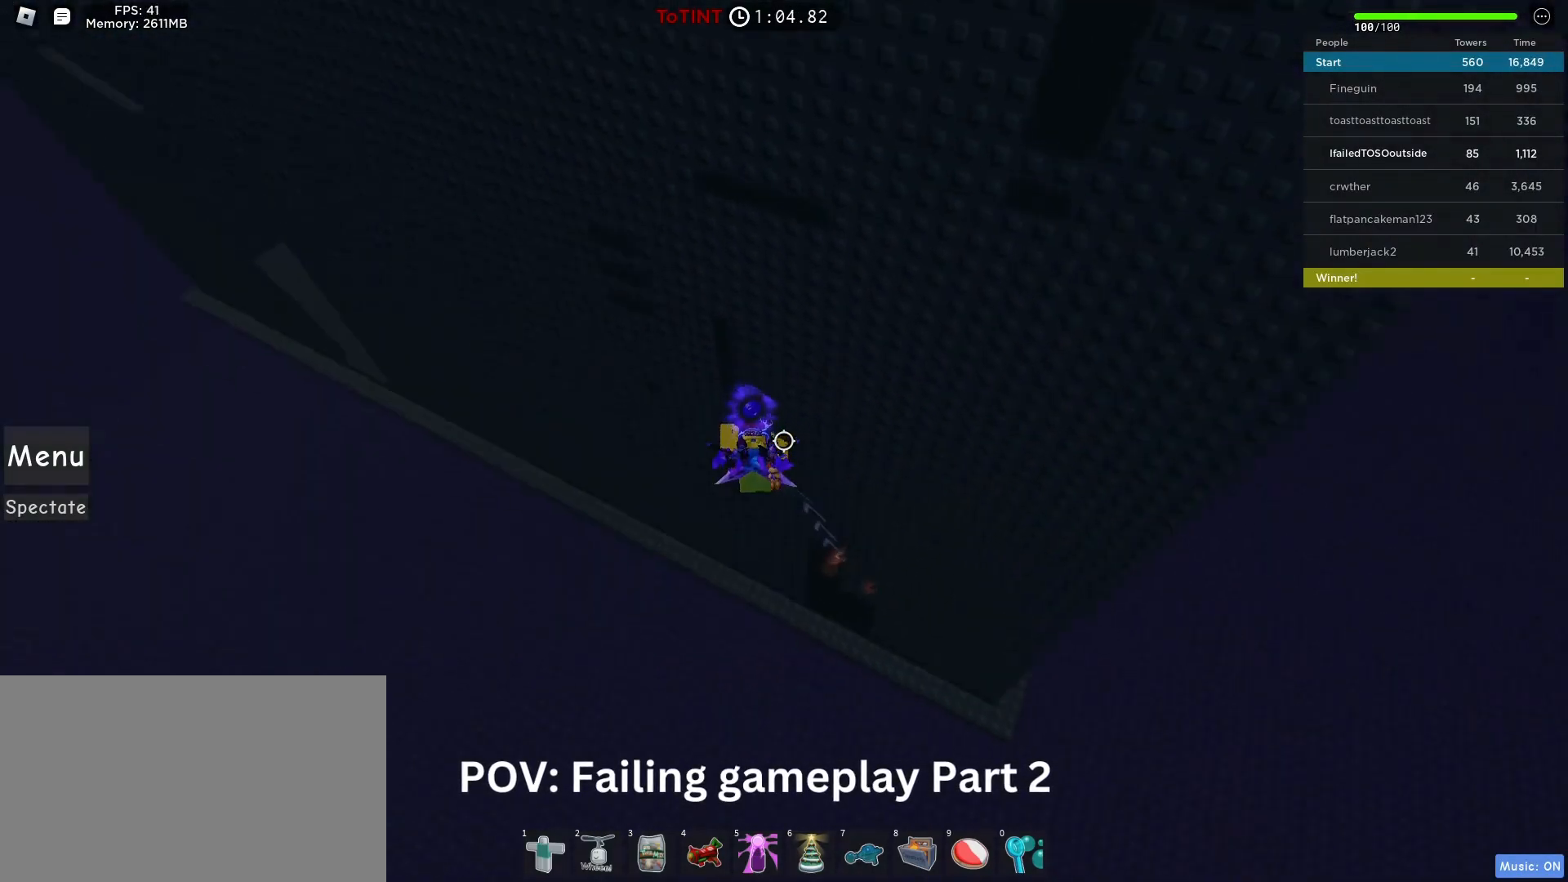
{"keys": ["a", "w"], "mouse": [], "events": [[117, "w", "up"], [267, "space", "down"], [400, "space", "up"], [400, "w", "down"]]}
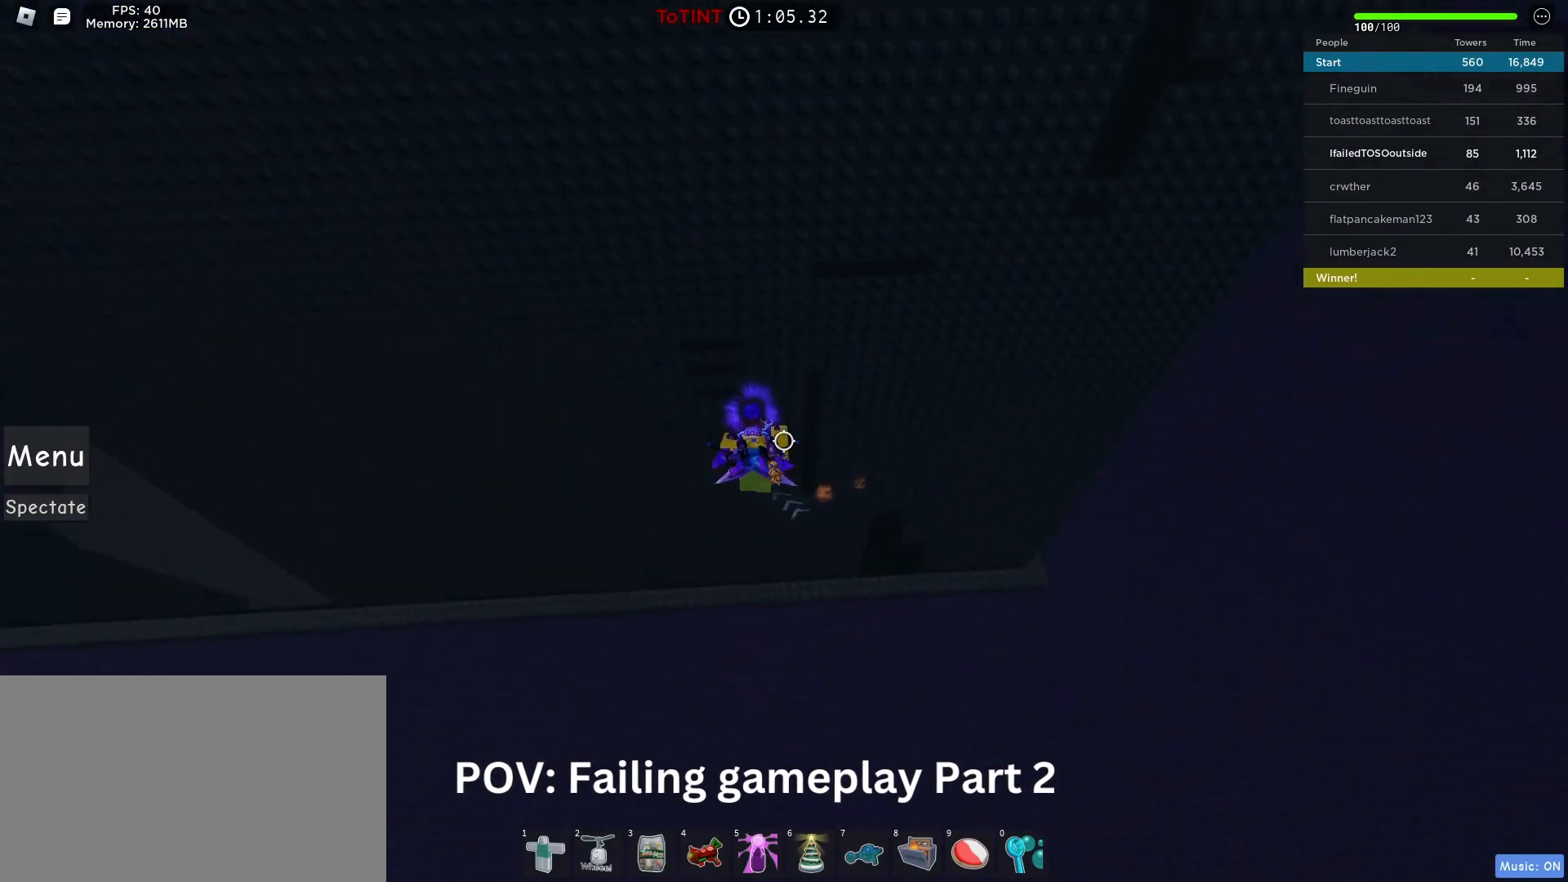
{"keys": ["s"], "mouse": [], "events": [[133, "a", "up"], [417, "w", "up"], [467, "s", "down"]]}
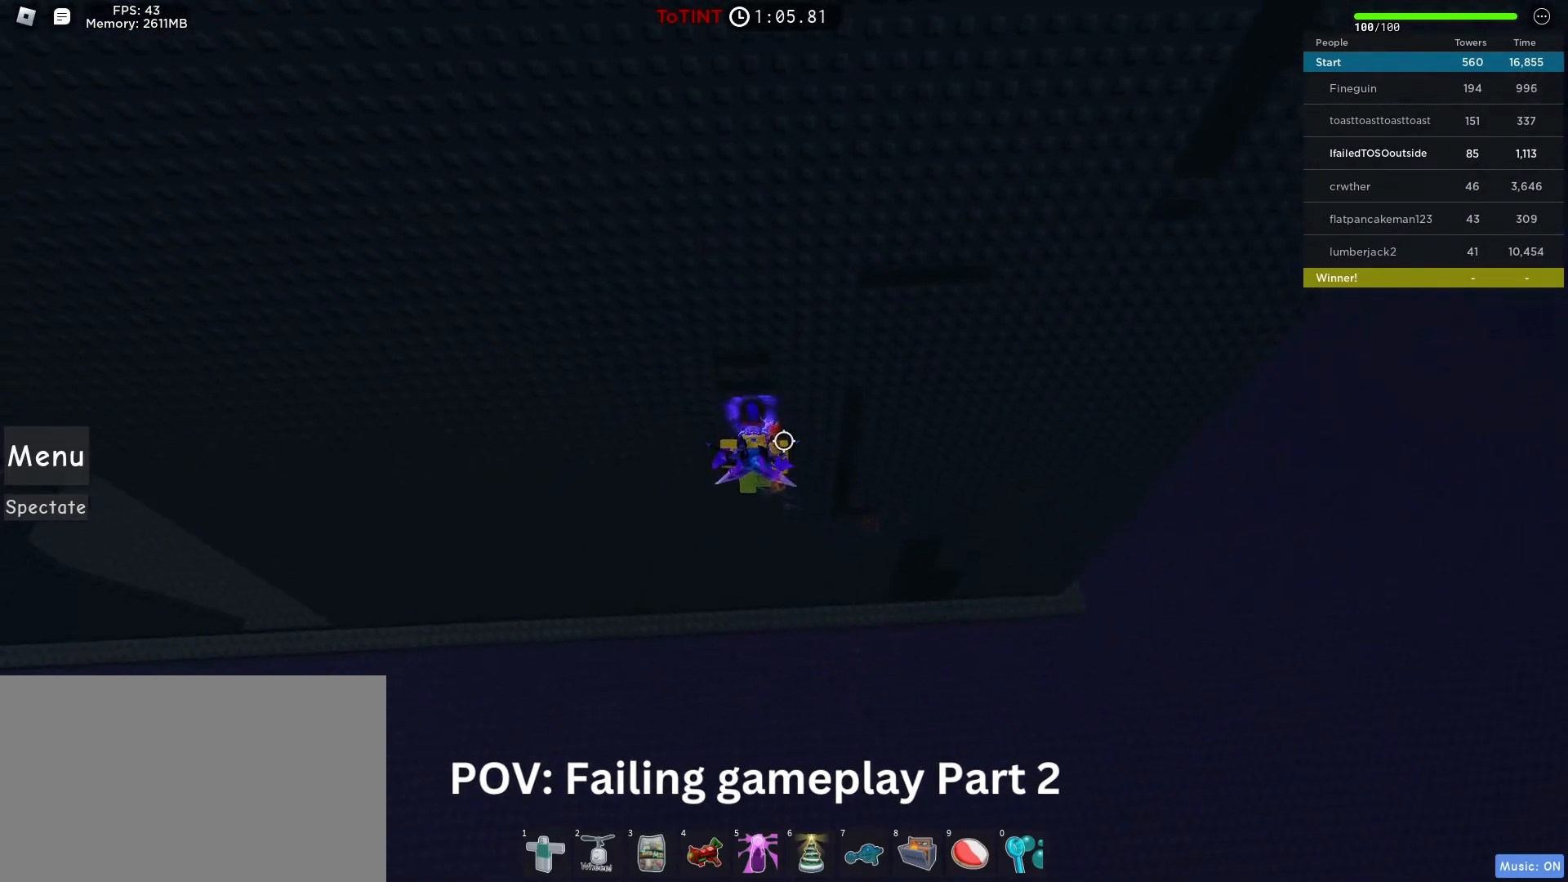
{"keys": ["w"], "mouse": [], "events": [[50, "space", "down"], [50, "w", "down"], [150, "s", "up"], [150, "space", "up"]]}
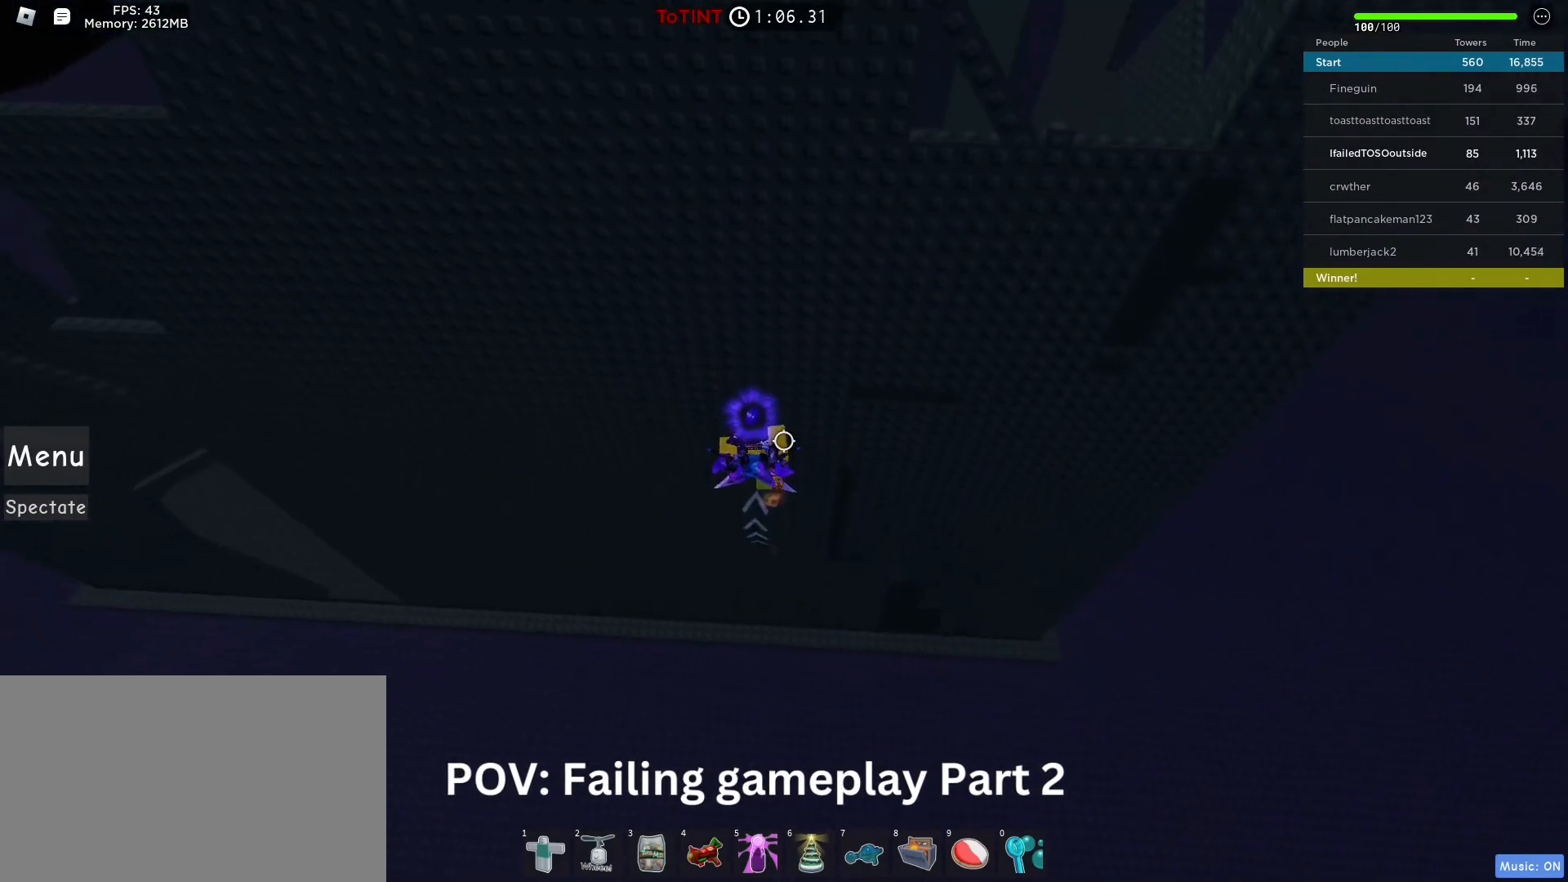
{"keys": ["d"], "mouse": [], "events": [[250, "d", "down"], [300, "space", "down"], [300, "w", "up"], [400, "space", "up"]]}
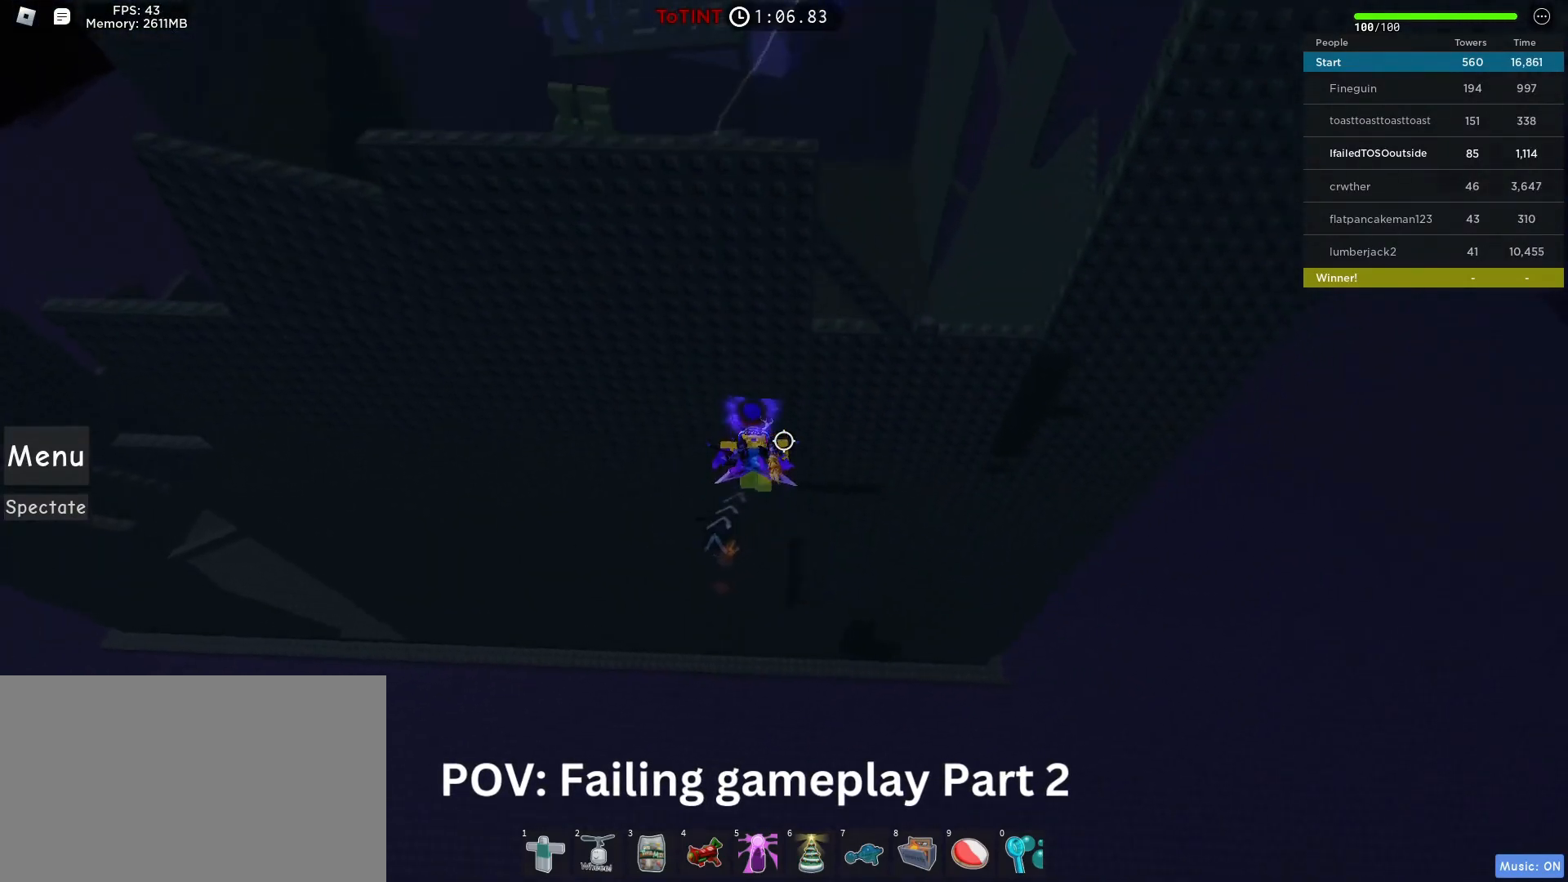
{"keys": ["d", "space"], "mouse": [], "events": [[467, "space", "down"]]}
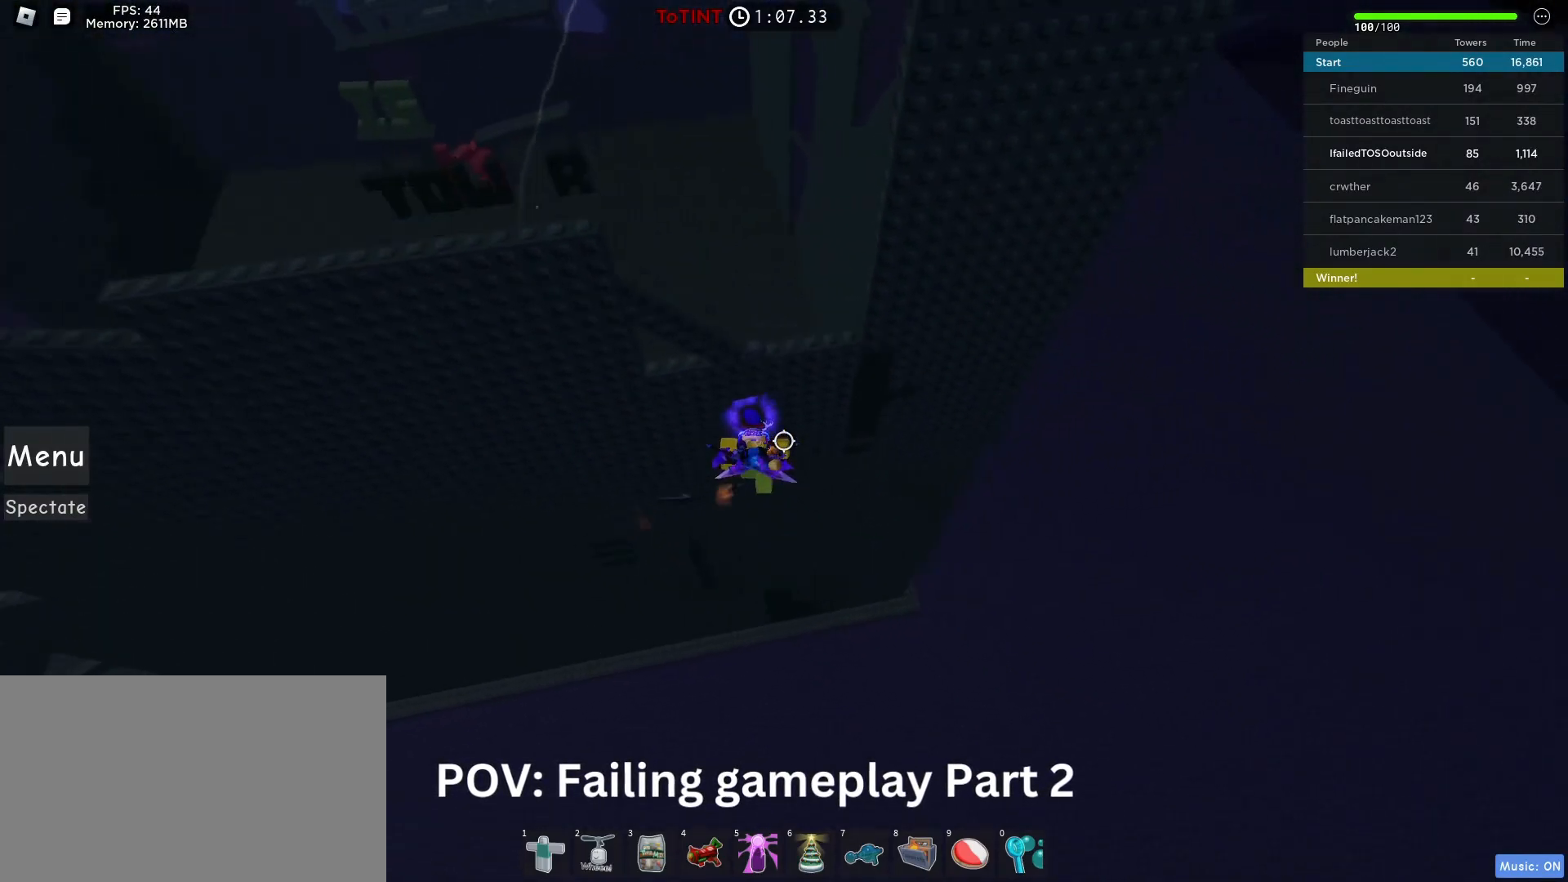
{"keys": ["w"], "mouse": [], "events": [[67, "space", "up"], [233, "w", "down"], [433, "d", "up"]]}
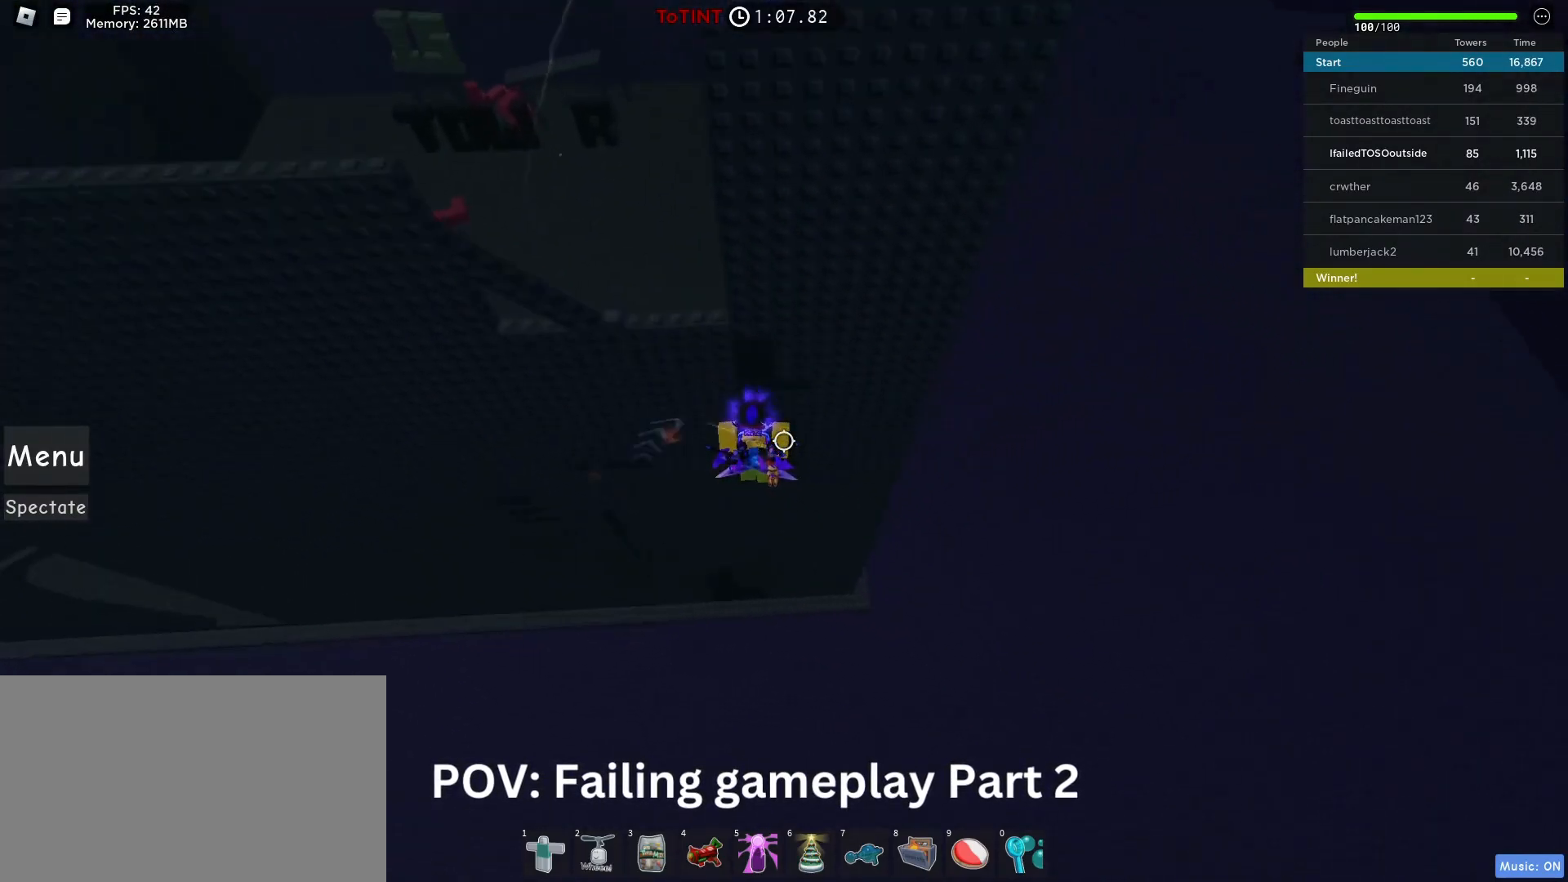
{"keys": ["a"], "mouse": [], "events": [[67, "d", "down"], [117, "space", "down"], [117, "w", "up"], [200, "space", "up"], [300, "w", "down"], [367, "d", "up"], [450, "a", "down"], [450, "w", "up"]]}
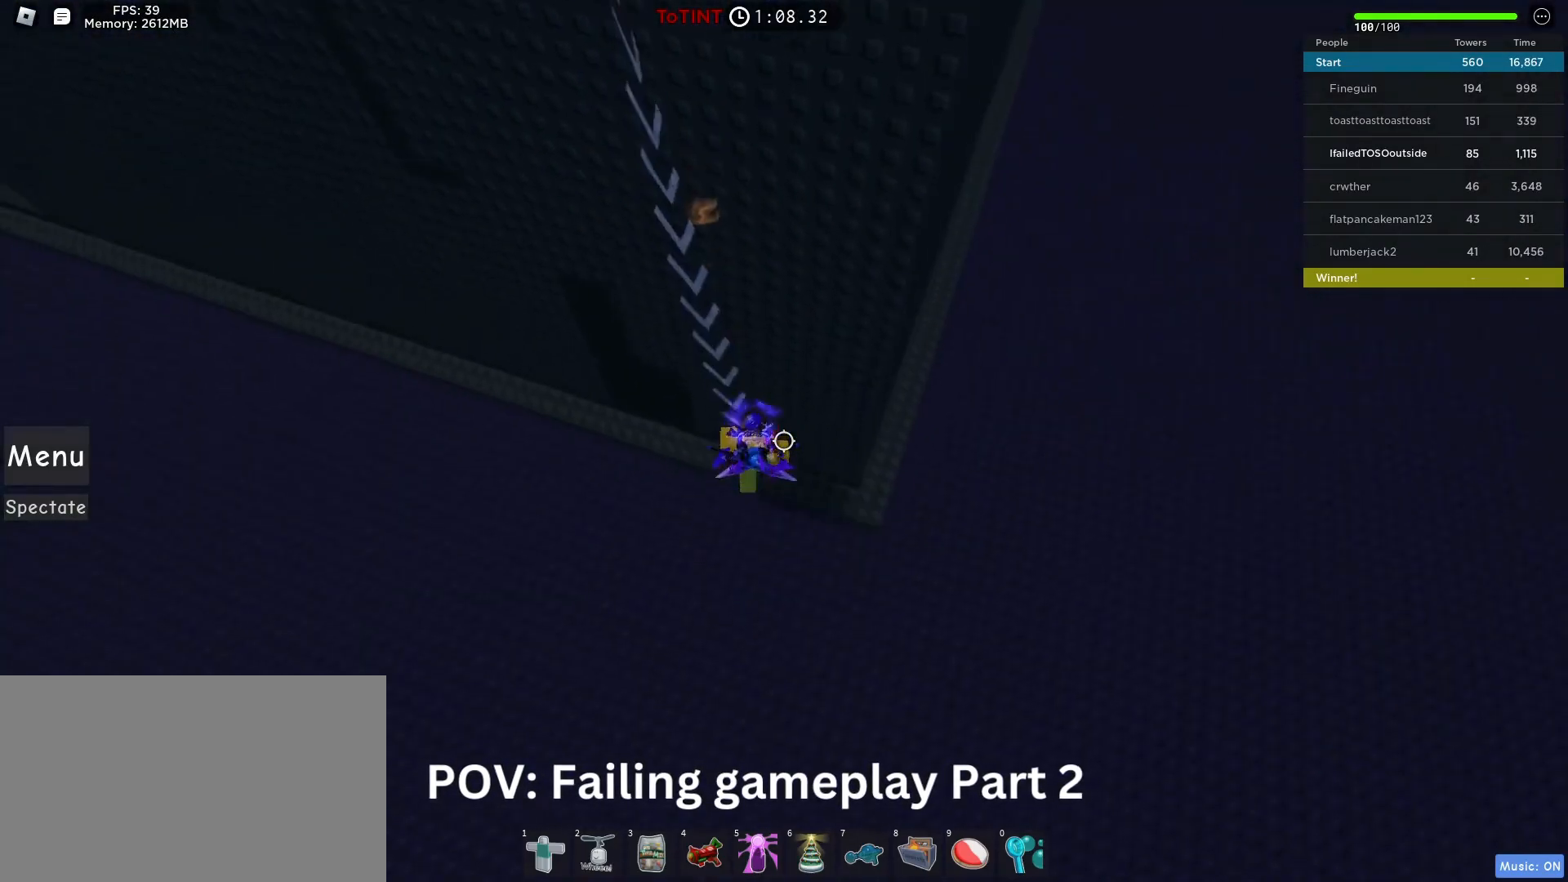
{"keys": ["w"], "mouse": [], "events": [[283, "a", "up"], [317, "space", "down"], [367, "w", "down"], [417, "space", "up"]]}
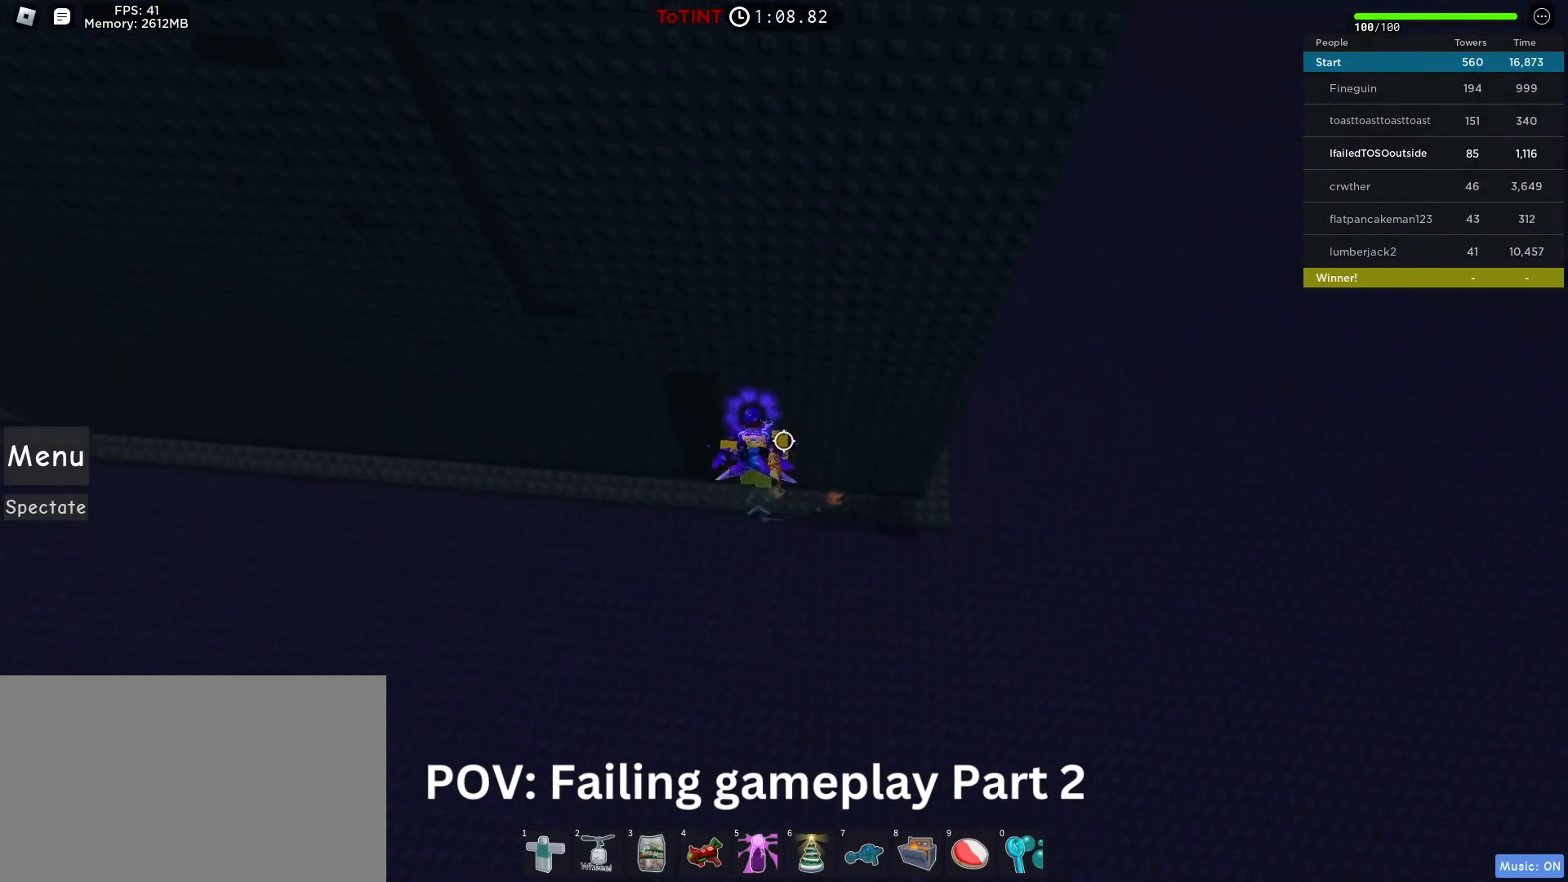
{"keys": ["a"], "mouse": [], "events": [[200, "w", "up"], [333, "space", "down"], [433, "a", "down"], [433, "space", "up"]]}
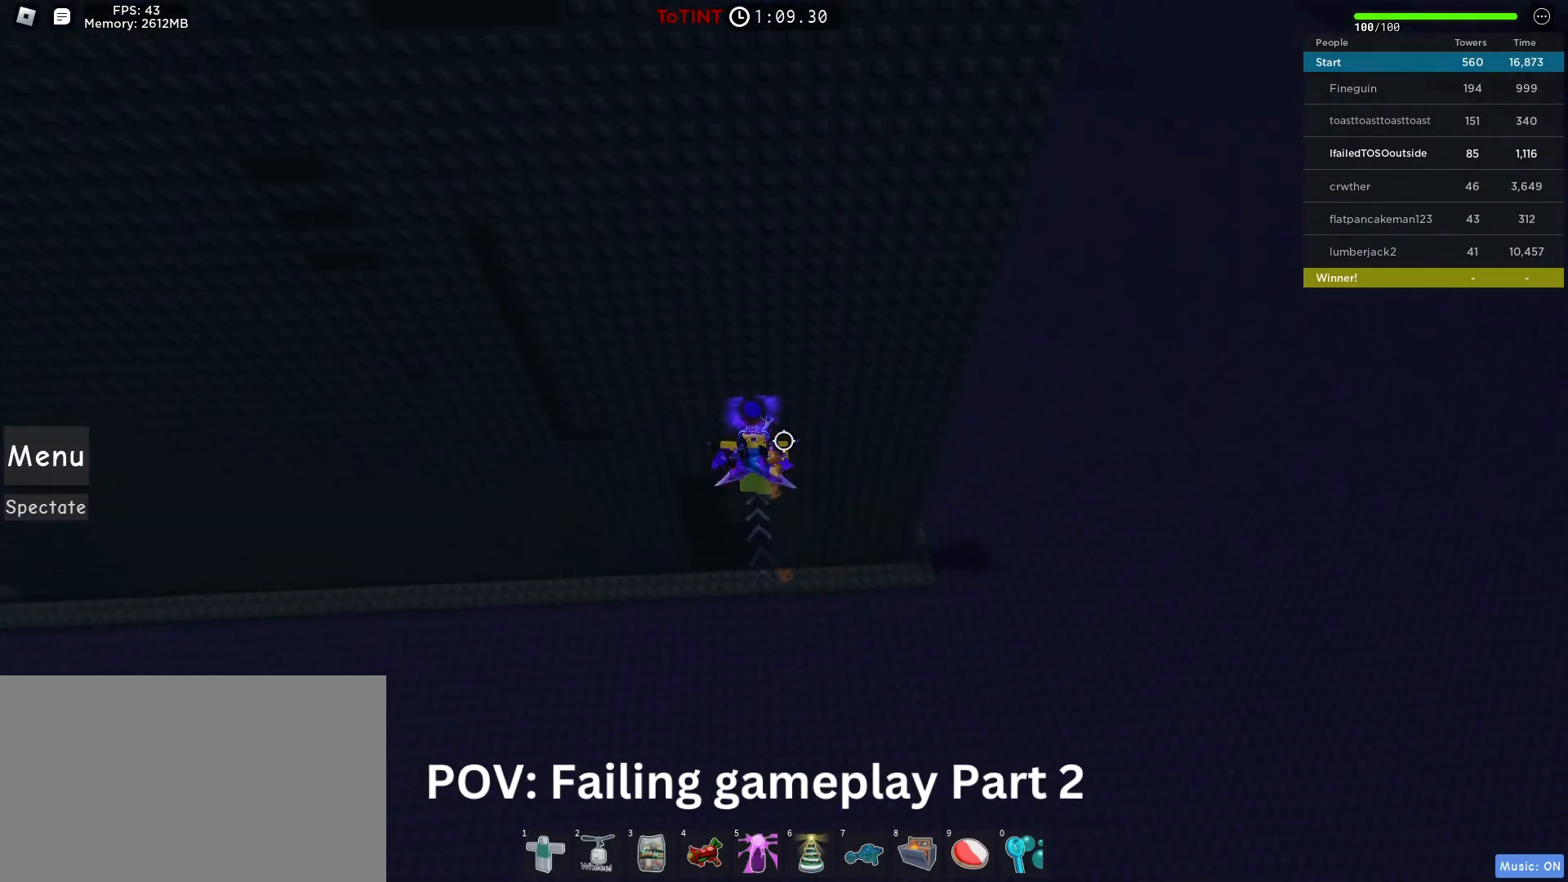
{"keys": ["a", "w"], "mouse": [], "events": [[217, "space", "down"], [350, "space", "up"], [450, "w", "down"]]}
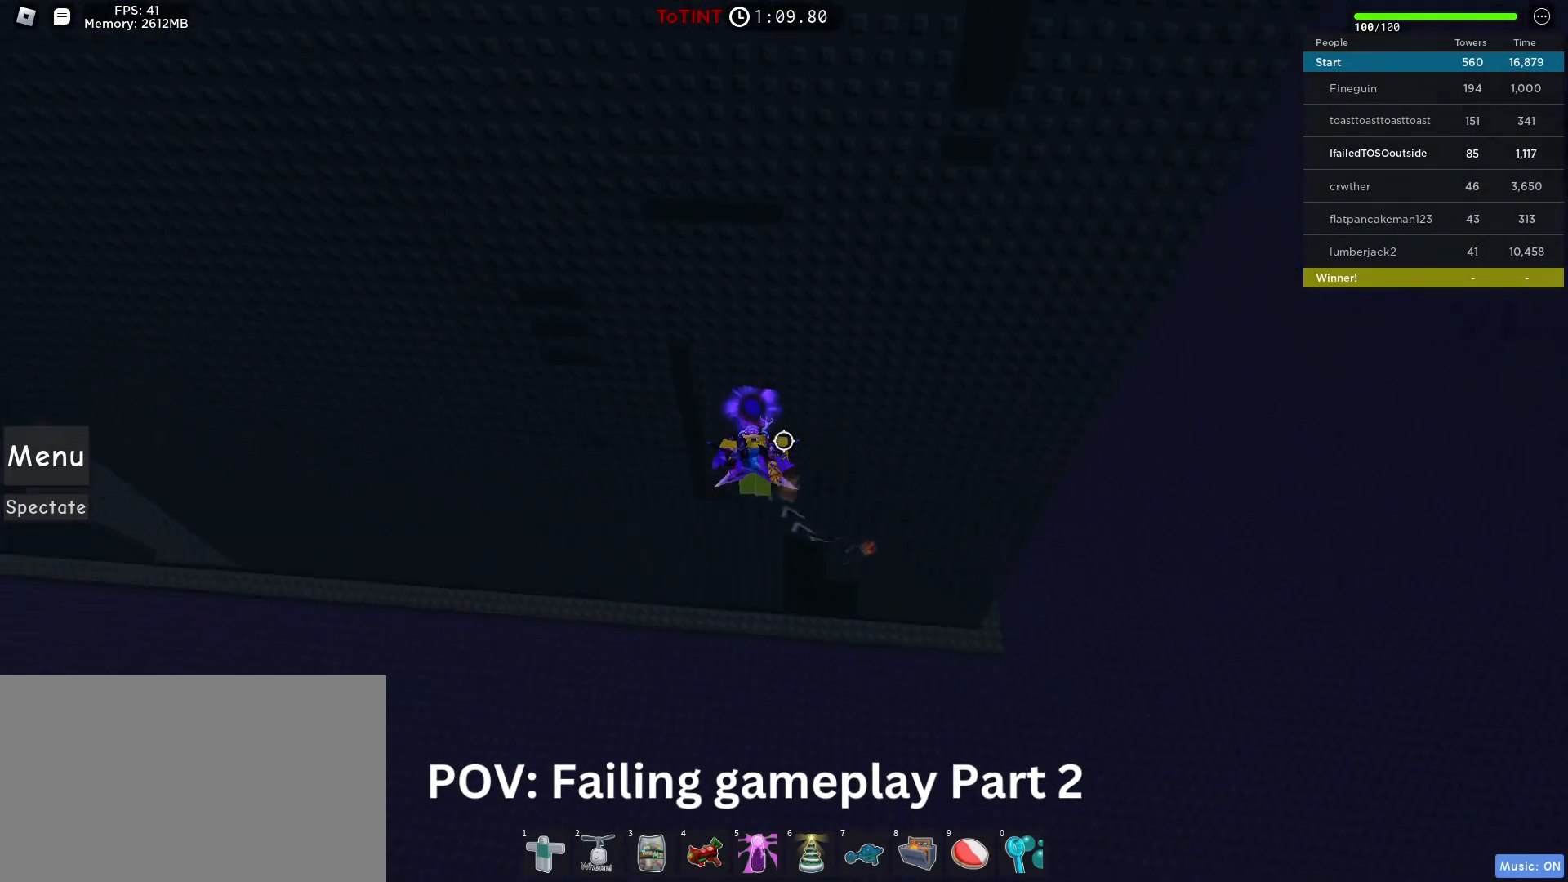
{"keys": ["a", "w"], "mouse": [], "events": [[183, "w", "up"], [317, "space", "down"], [417, "space", "up"], [500, "w", "down"]]}
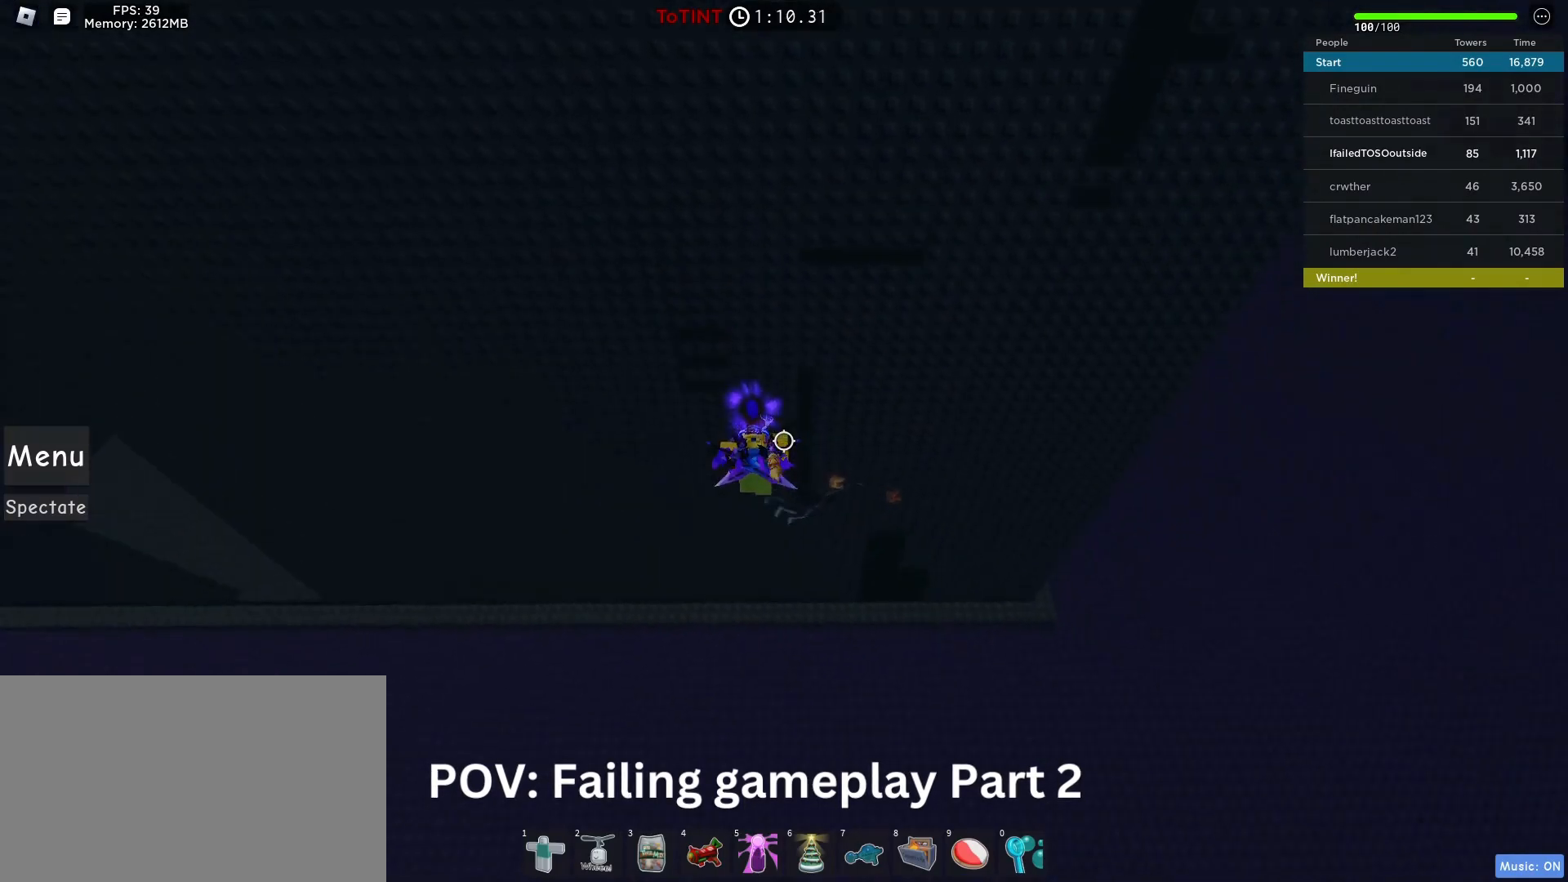
{"keys": ["s"], "mouse": [], "events": [[150, "a", "up"], [467, "s", "down"], [467, "w", "up"]]}
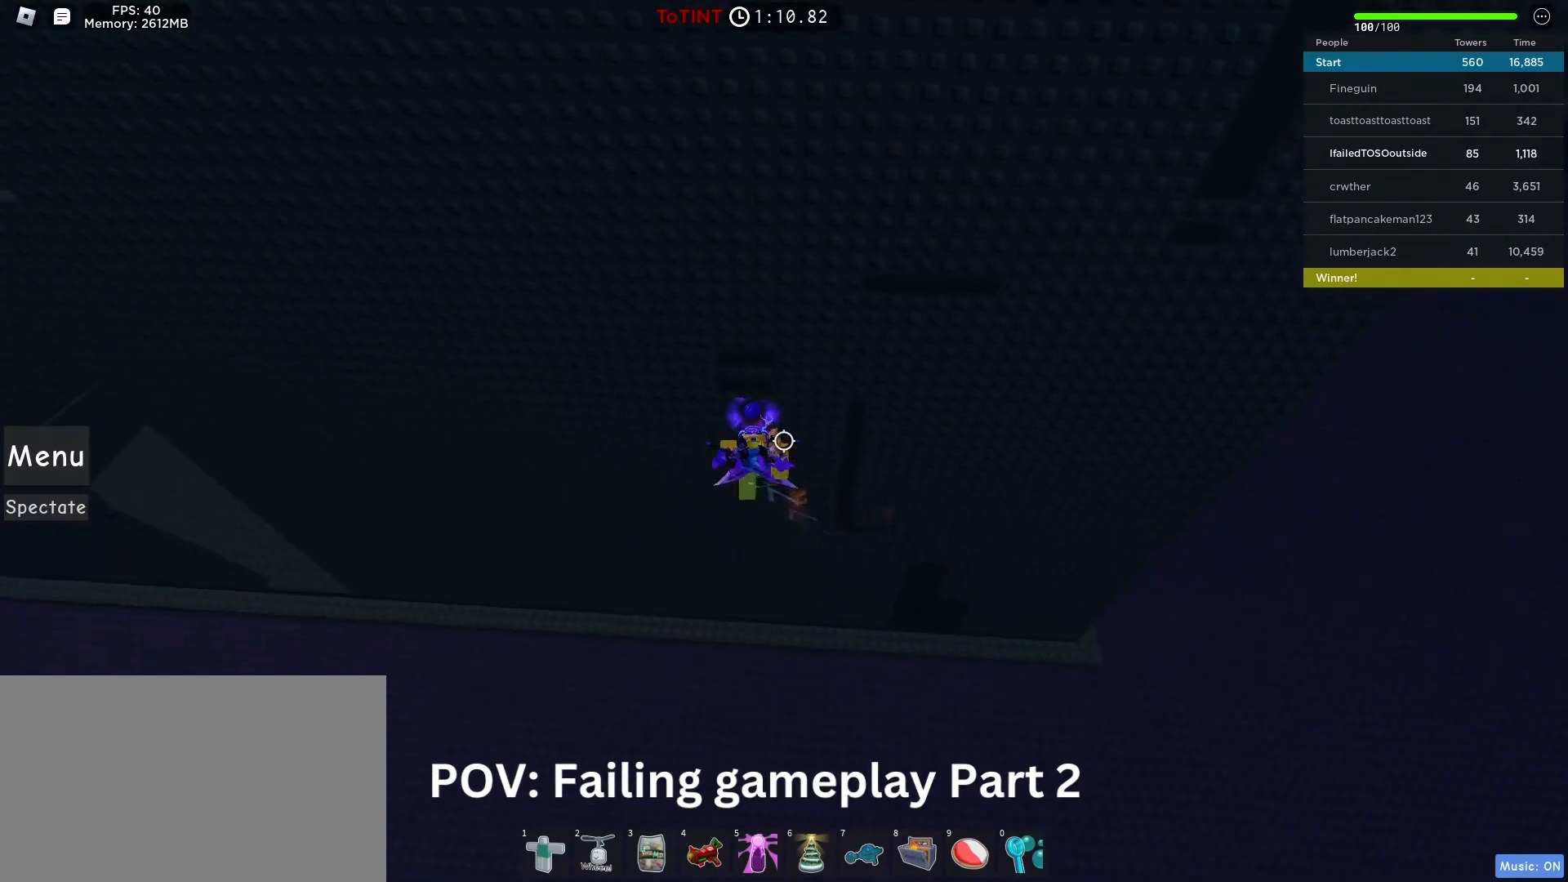
{"keys": ["w"], "mouse": [], "events": [[67, "space", "down"], [67, "w", "down"], [167, "s", "up"], [200, "space", "up"]]}
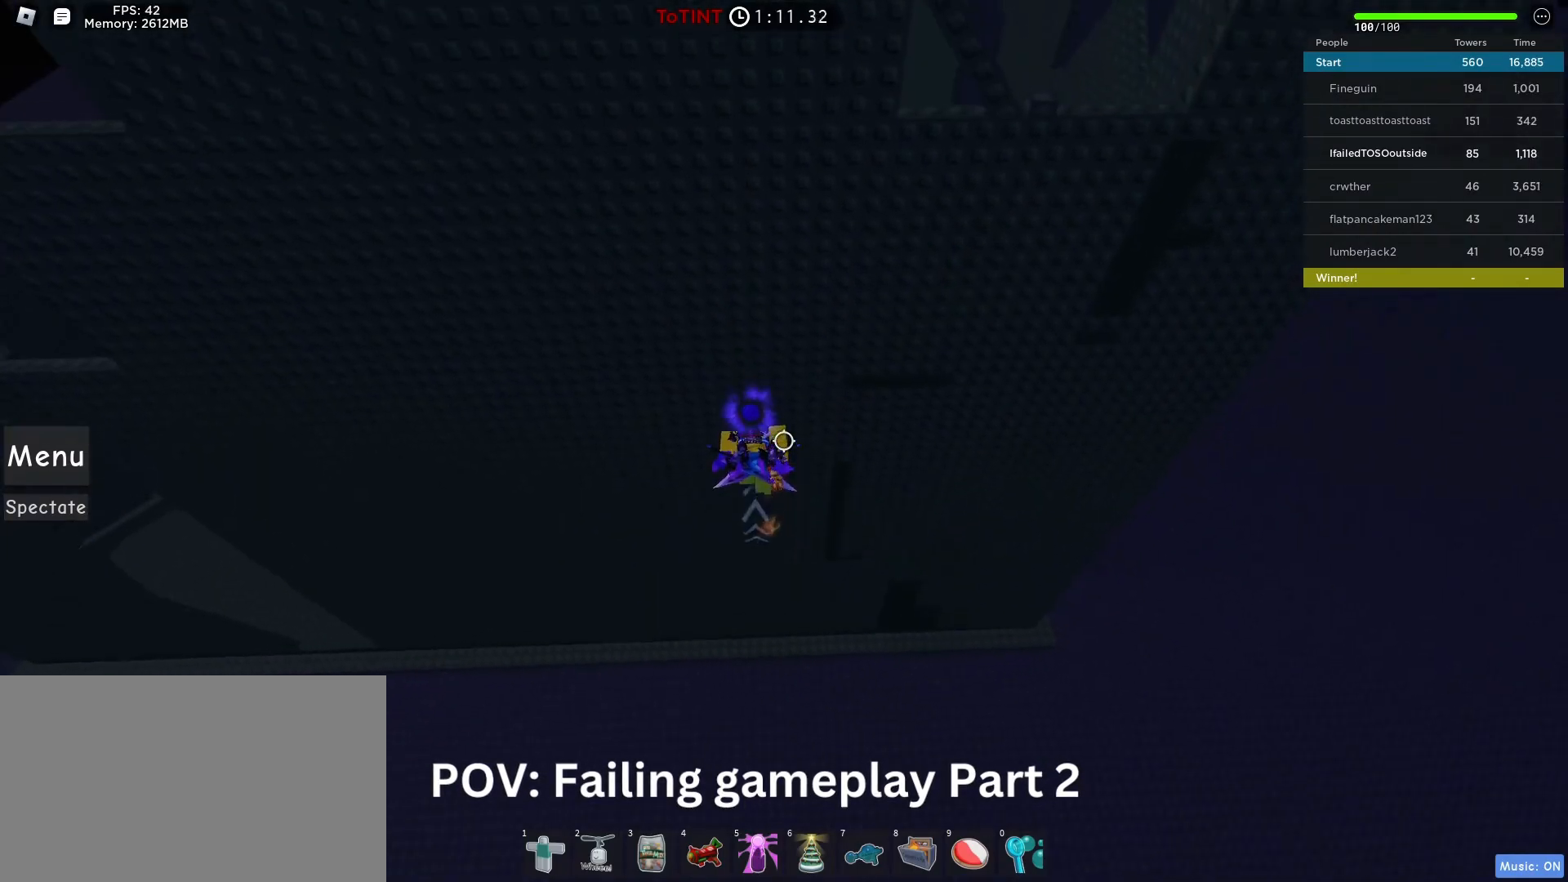
{"keys": ["d", "space"], "mouse": [], "events": [[317, "d", "down"], [367, "w", "up"], [417, "space", "down"]]}
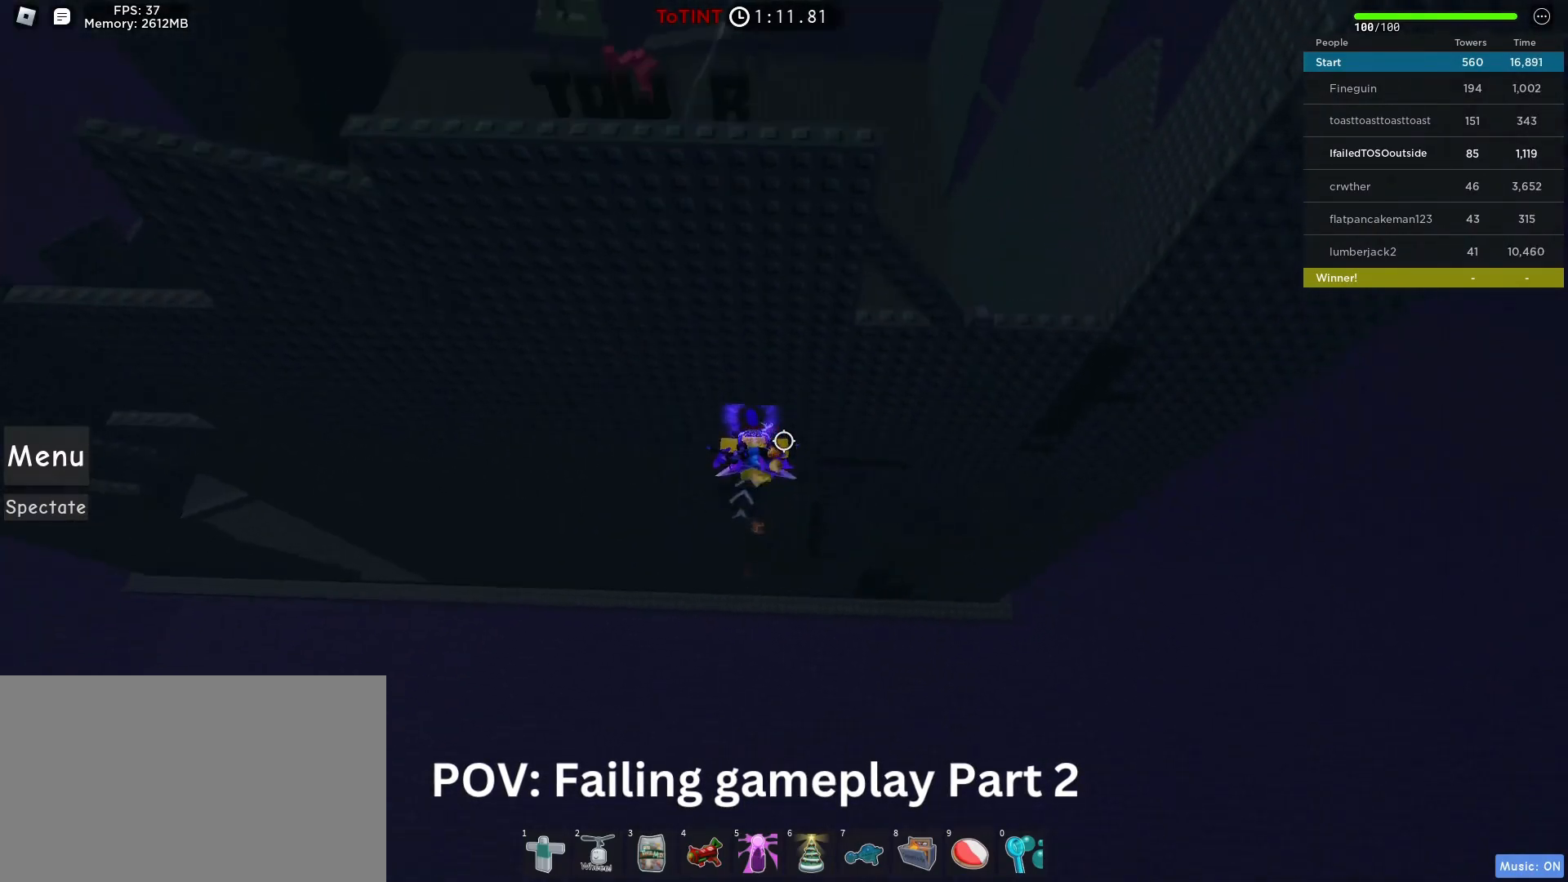
{"keys": ["d"], "mouse": [], "events": [[17, "space", "up"], [250, "mouse_wheel", "down"], [250, "w", "down"], [300, "mouse_wheel", "up"], [350, "w", "up"]]}
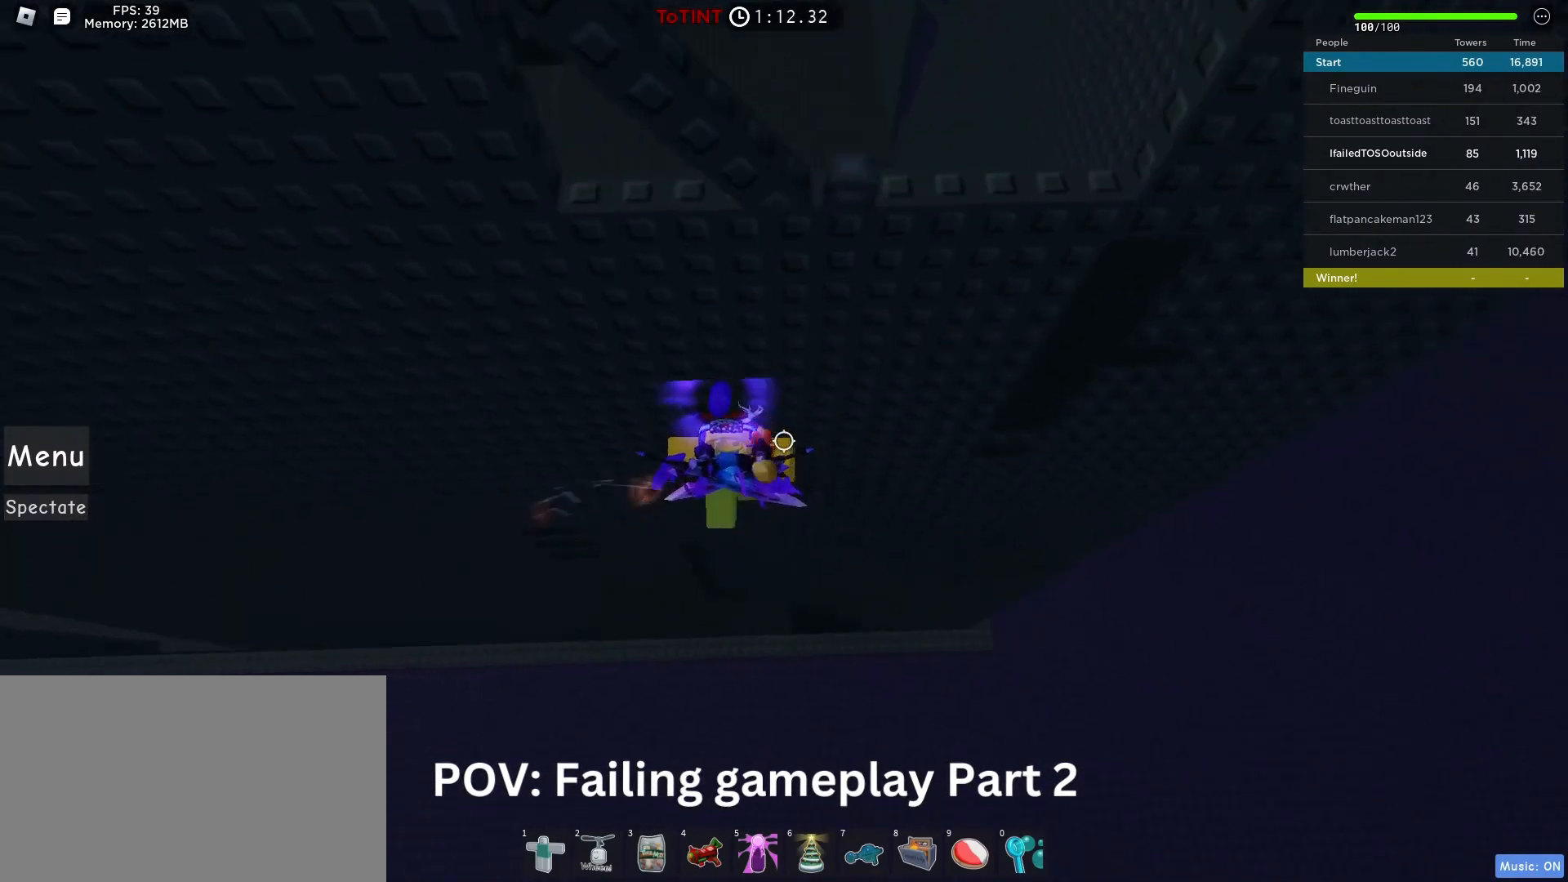
{"keys": ["d", "w"], "mouse": [], "events": [[117, "space", "down"], [217, "space", "up"], [400, "w", "down"]]}
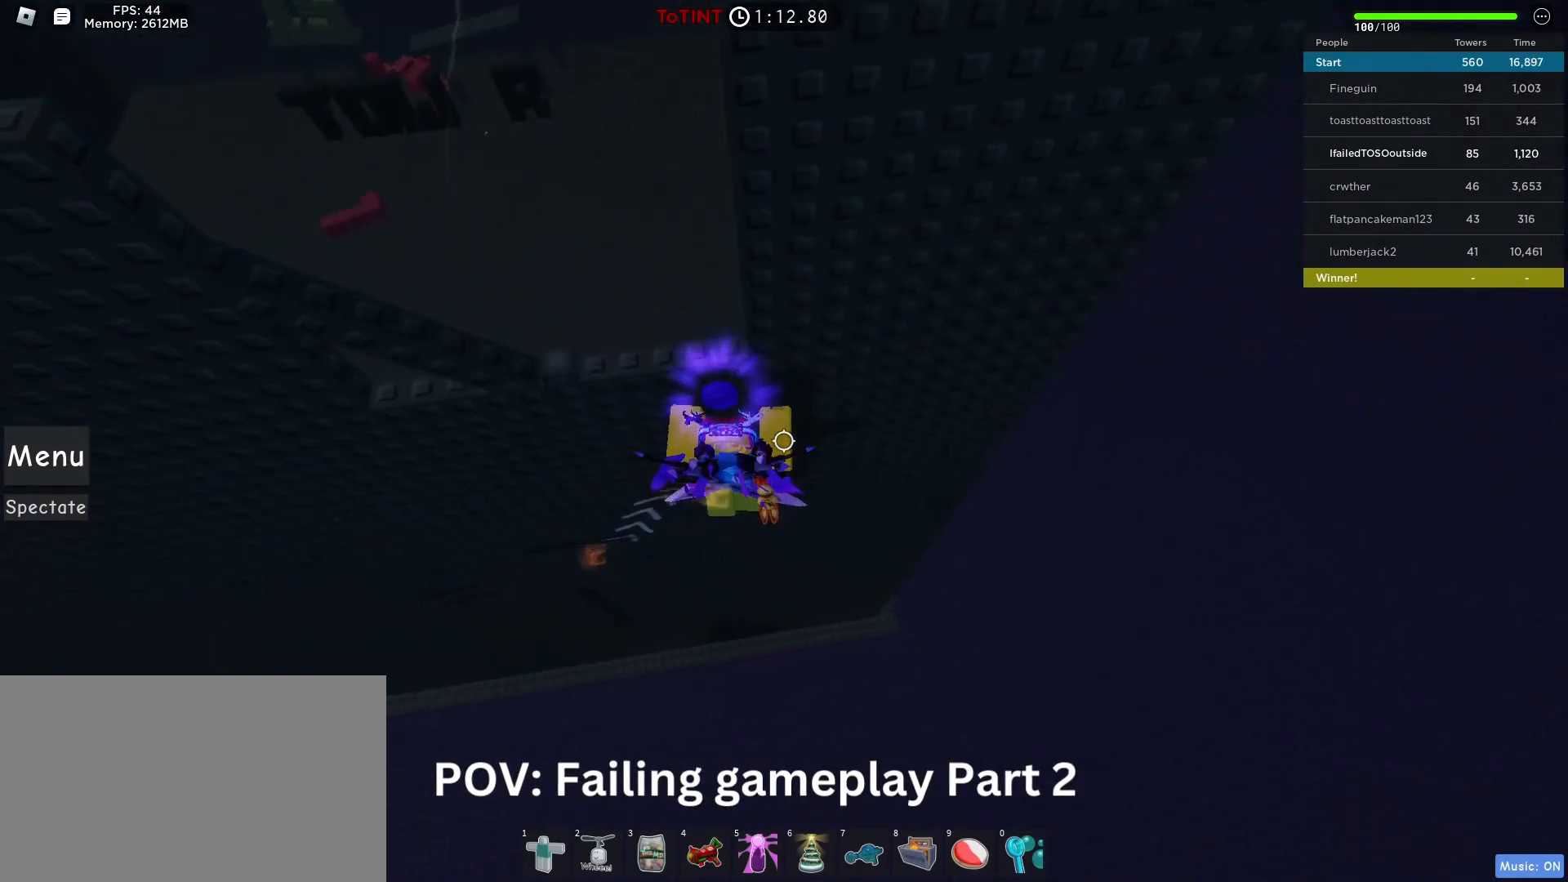
{"keys": ["w"], "mouse": [], "events": [[83, "d", "up"]]}